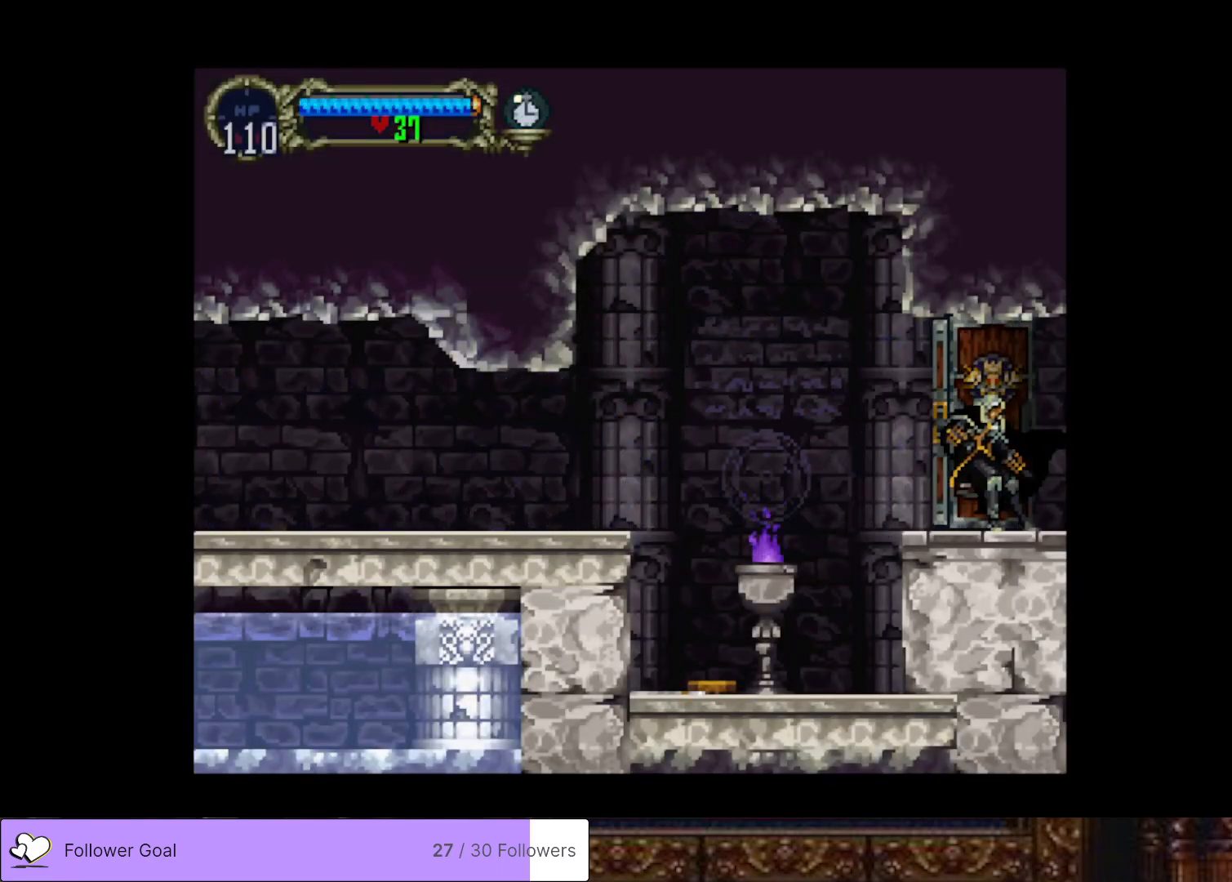
Gameplay with a controller (PlayStation layout); each line is a JSON object with the inputs held at the frame after it. "events" lists button and stick changes between this image and that frame as [ms after this image, input, new state], when the widget could be followed in between. Not read: left_stick.
{"buttons": [], "right_stick": "center", "events": [[83, "DPAD_RIGHT", "up"]]}
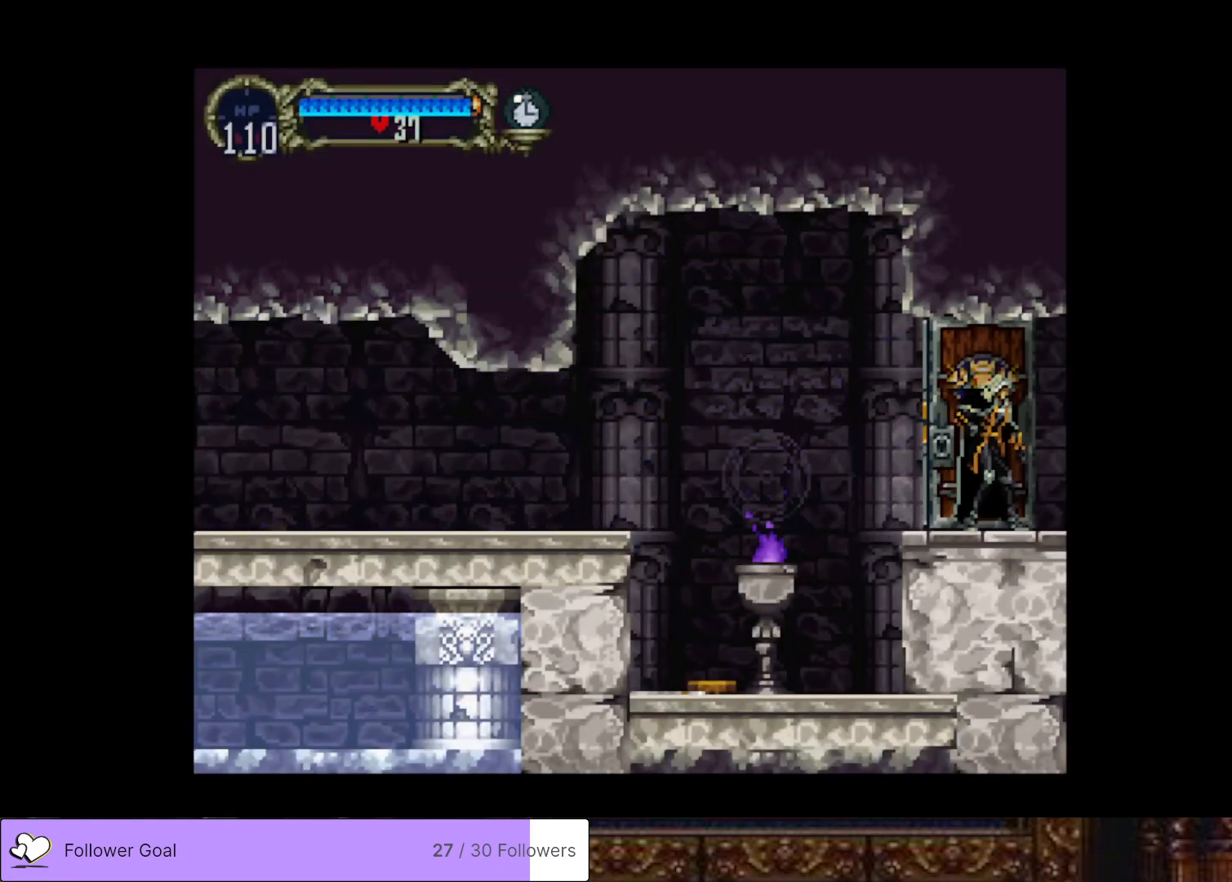
{"buttons": ["DPAD_RIGHT"], "right_stick": "center", "events": [[66, "DPAD_RIGHT", "down"]]}
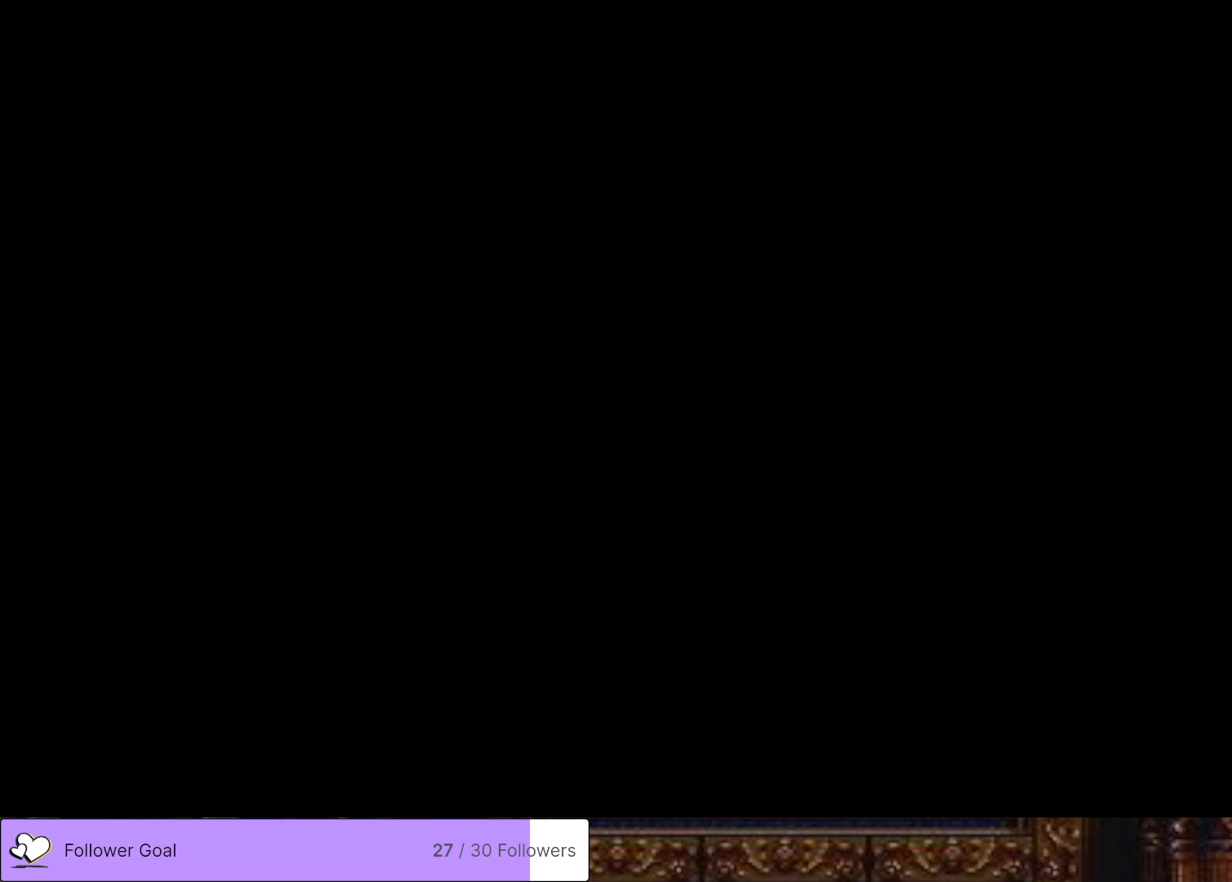
{"buttons": ["DPAD_RIGHT"], "right_stick": "center", "events": []}
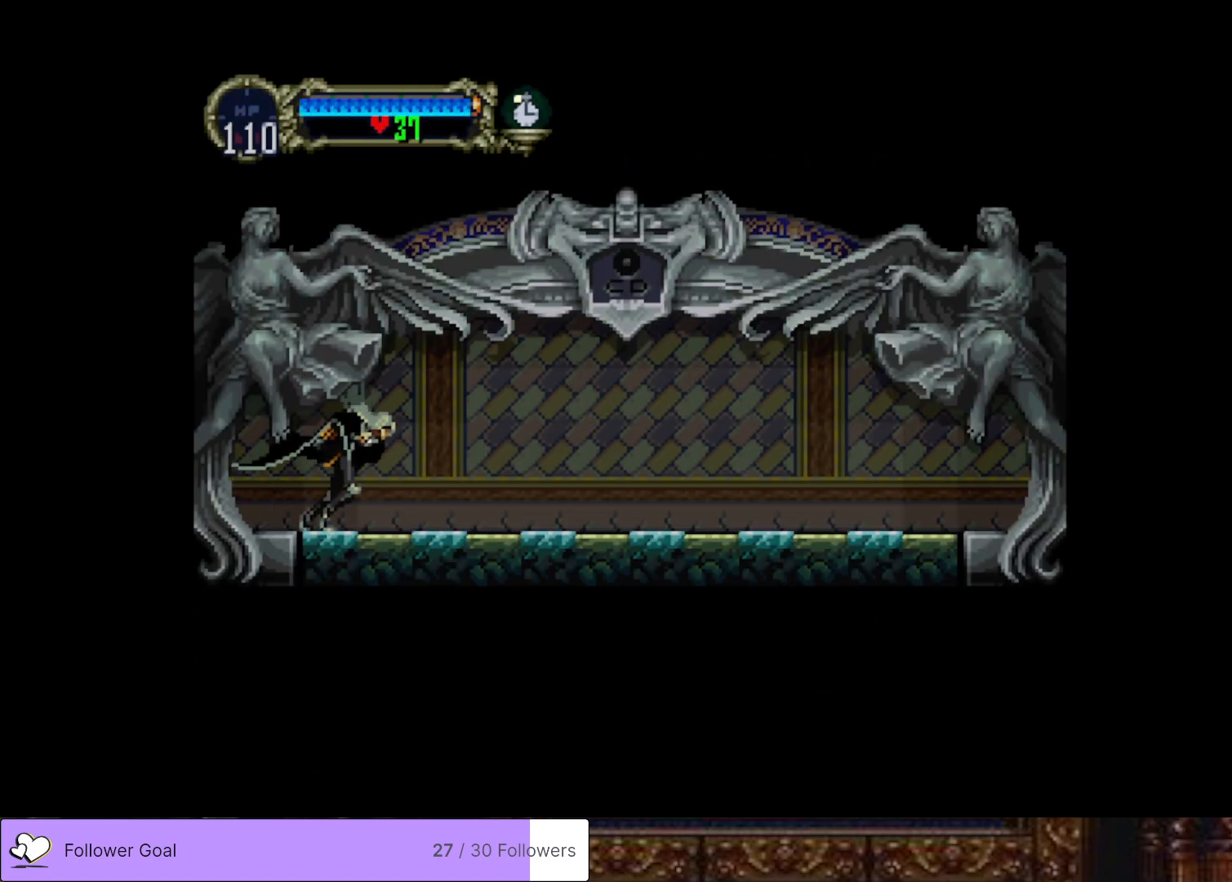
{"buttons": ["CIRCLE"], "right_stick": "center", "events": [[250, "DPAD_RIGHT", "up"], [333, "DPAD_LEFT", "down"], [367, "CIRCLE", "down"], [400, "TRIANGLE", "down"], [450, "DPAD_LEFT", "up"], [500, "TRIANGLE", "up"]]}
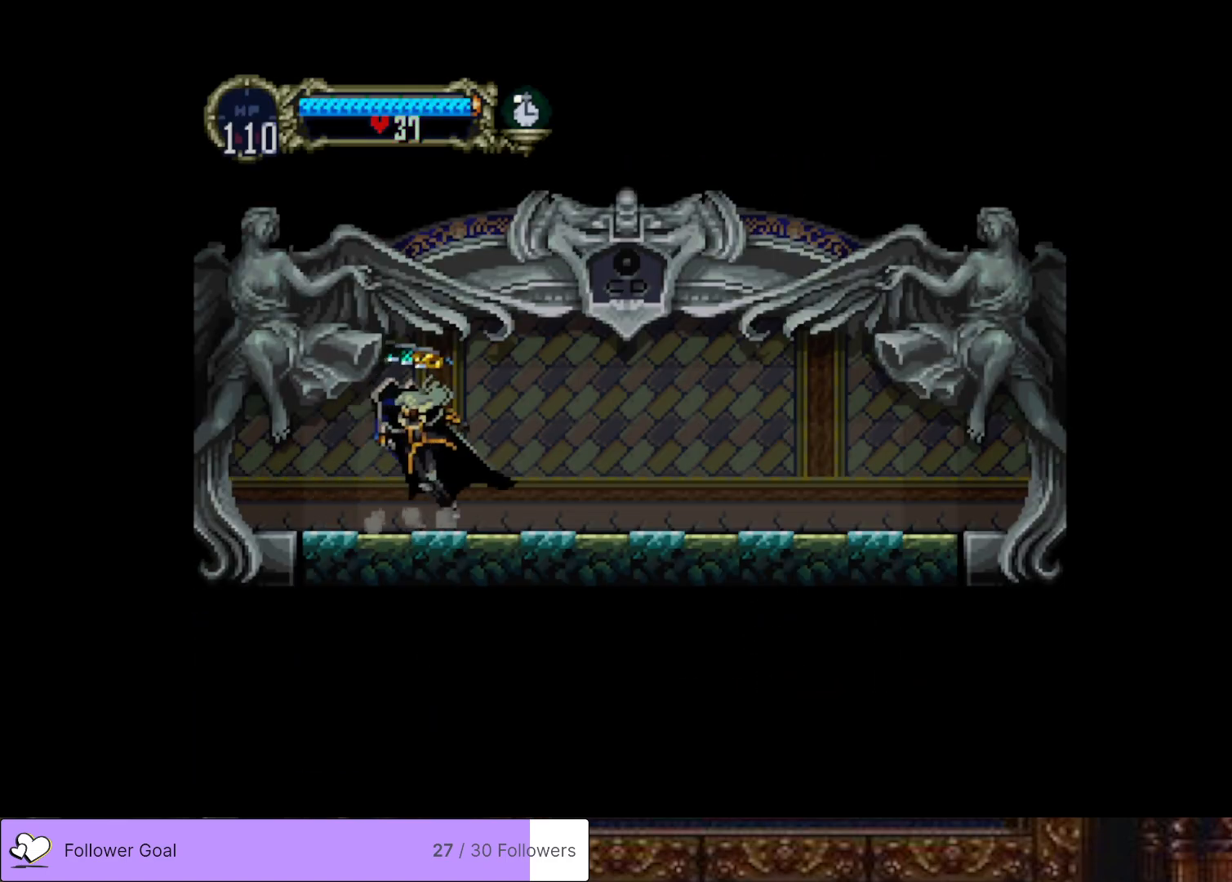
{"buttons": ["CIRCLE", "TRIANGLE"], "right_stick": "center", "events": [[17, "CIRCLE", "up"], [67, "CIRCLE", "down"], [100, "TRIANGLE", "down"], [150, "TRIANGLE", "up"], [200, "CIRCLE", "up"], [250, "CIRCLE", "down"], [284, "TRIANGLE", "down"], [350, "TRIANGLE", "up"], [384, "CIRCLE", "up"], [434, "CIRCLE", "down"], [467, "TRIANGLE", "down"]]}
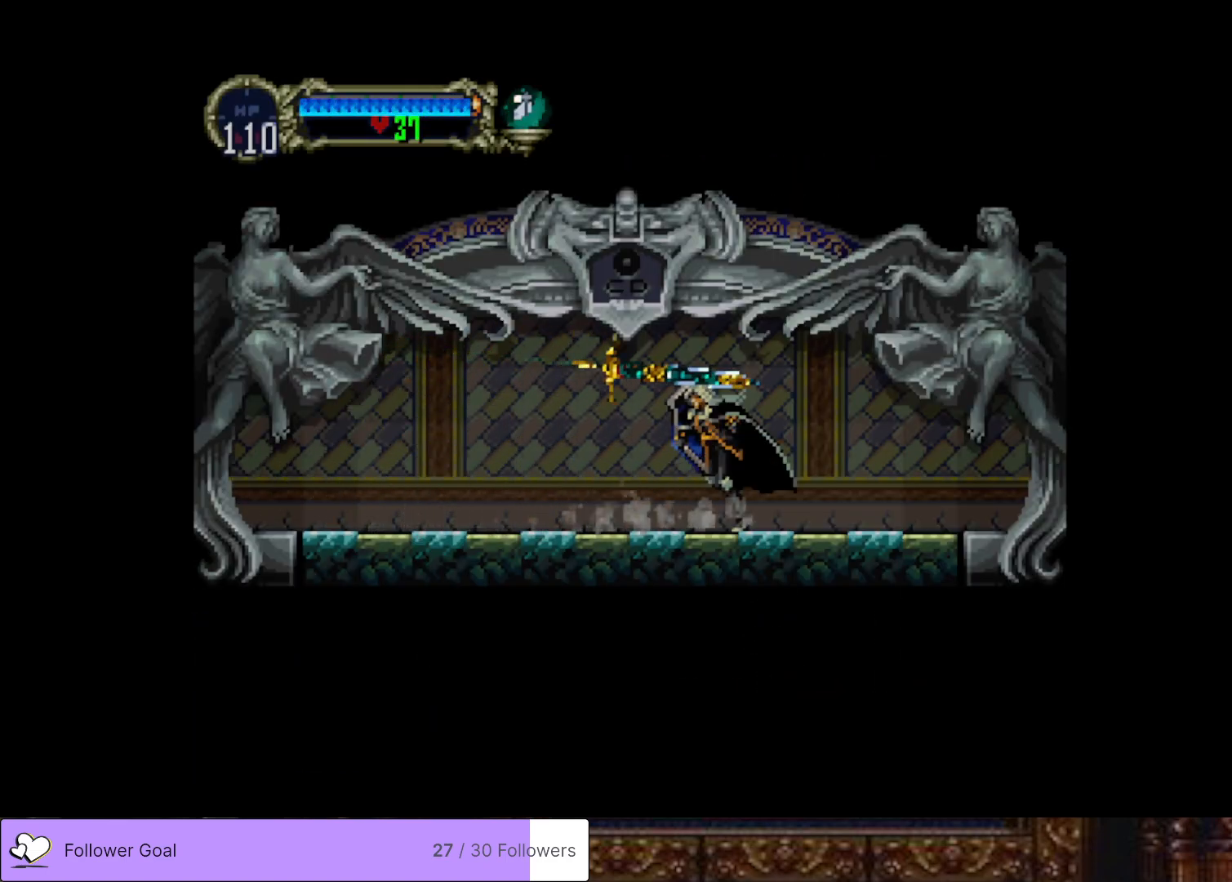
{"buttons": ["CIRCLE"], "right_stick": "center", "events": [[33, "TRIANGLE", "up"], [50, "CIRCLE", "up"], [116, "CIRCLE", "down"], [150, "TRIANGLE", "down"], [200, "TRIANGLE", "up"], [233, "CIRCLE", "up"], [300, "CIRCLE", "down"], [316, "TRIANGLE", "down"], [400, "TRIANGLE", "up"], [417, "CIRCLE", "up"], [467, "CIRCLE", "down"]]}
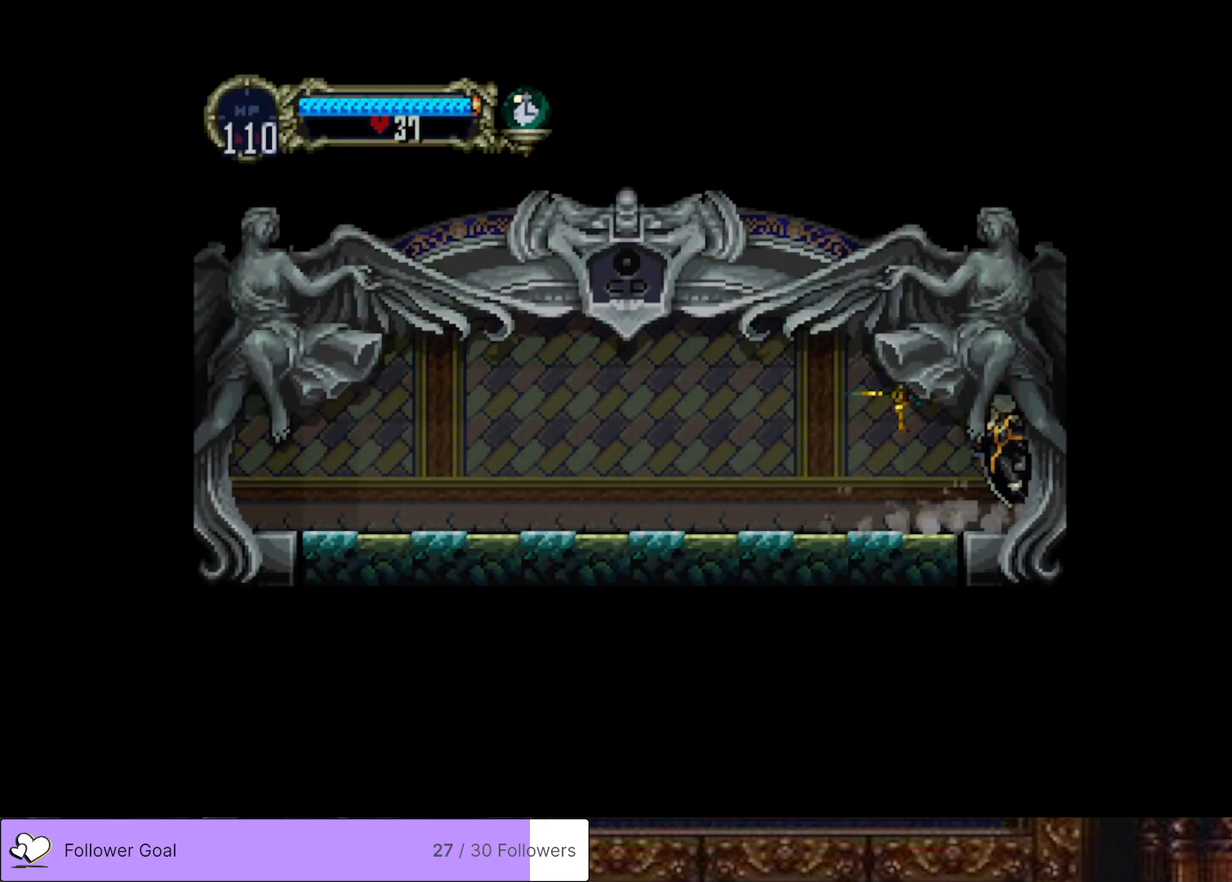
{"buttons": [], "right_stick": "center", "events": [[17, "TRIANGLE", "down"], [67, "TRIANGLE", "up"], [100, "CIRCLE", "up"], [150, "CIRCLE", "down"], [167, "TRIANGLE", "down"], [267, "TRIANGLE", "up"], [284, "CIRCLE", "up"]]}
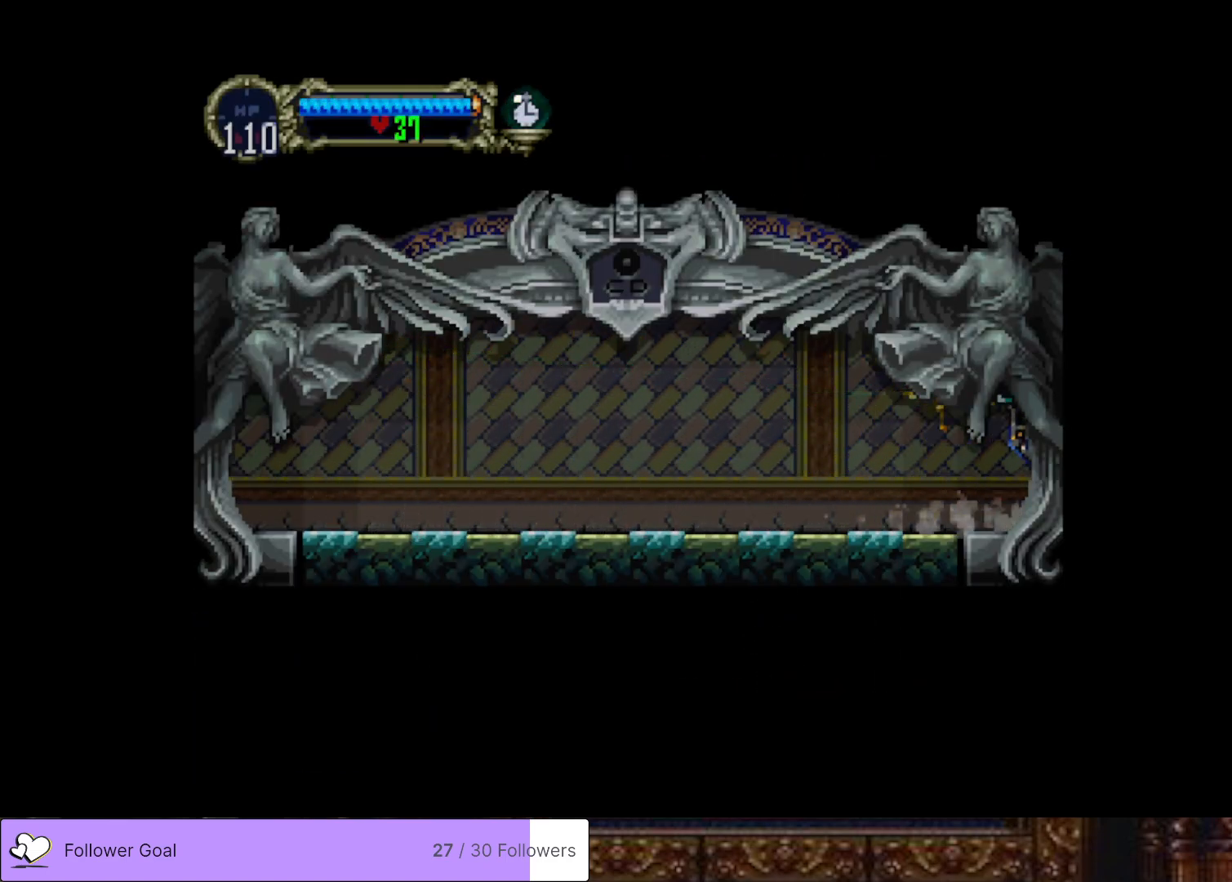
{"buttons": [], "right_stick": "center", "events": []}
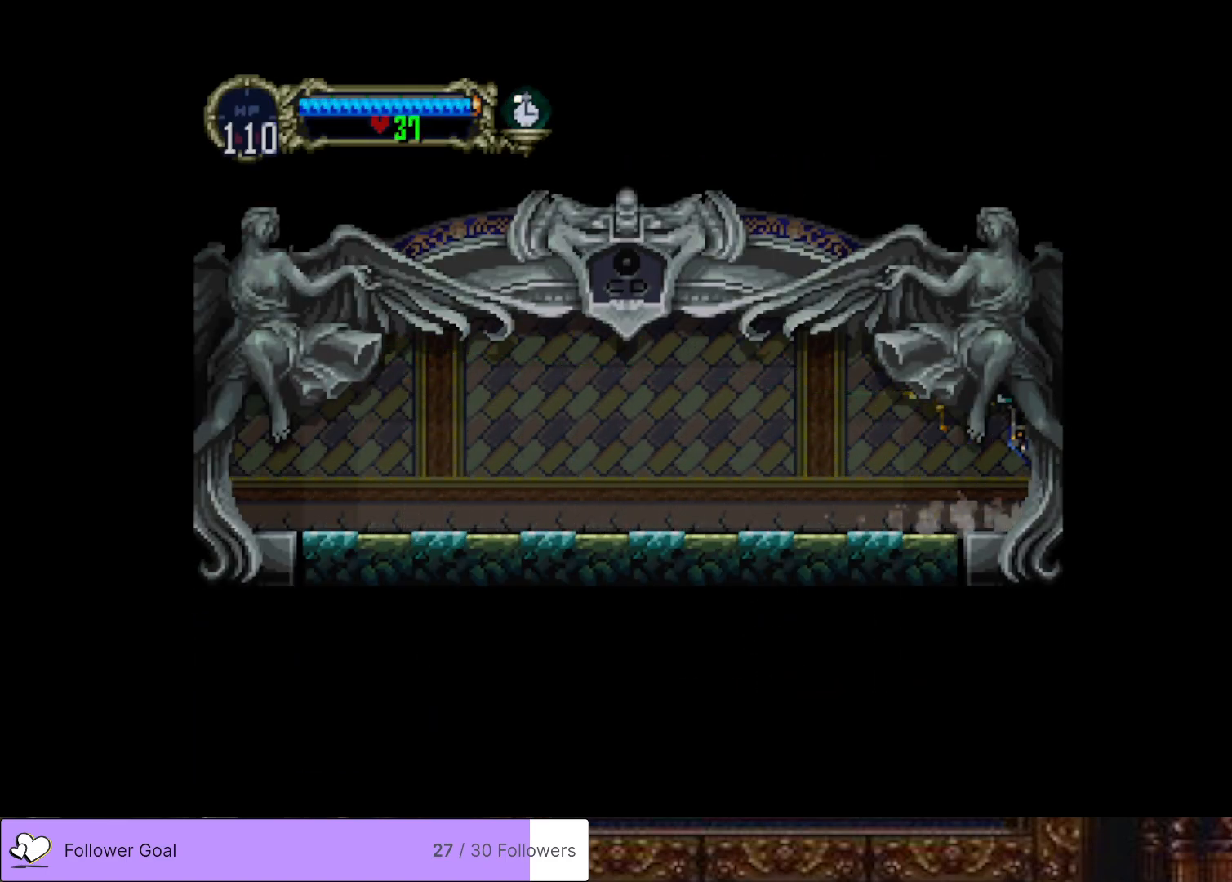
{"buttons": [], "right_stick": "center", "events": []}
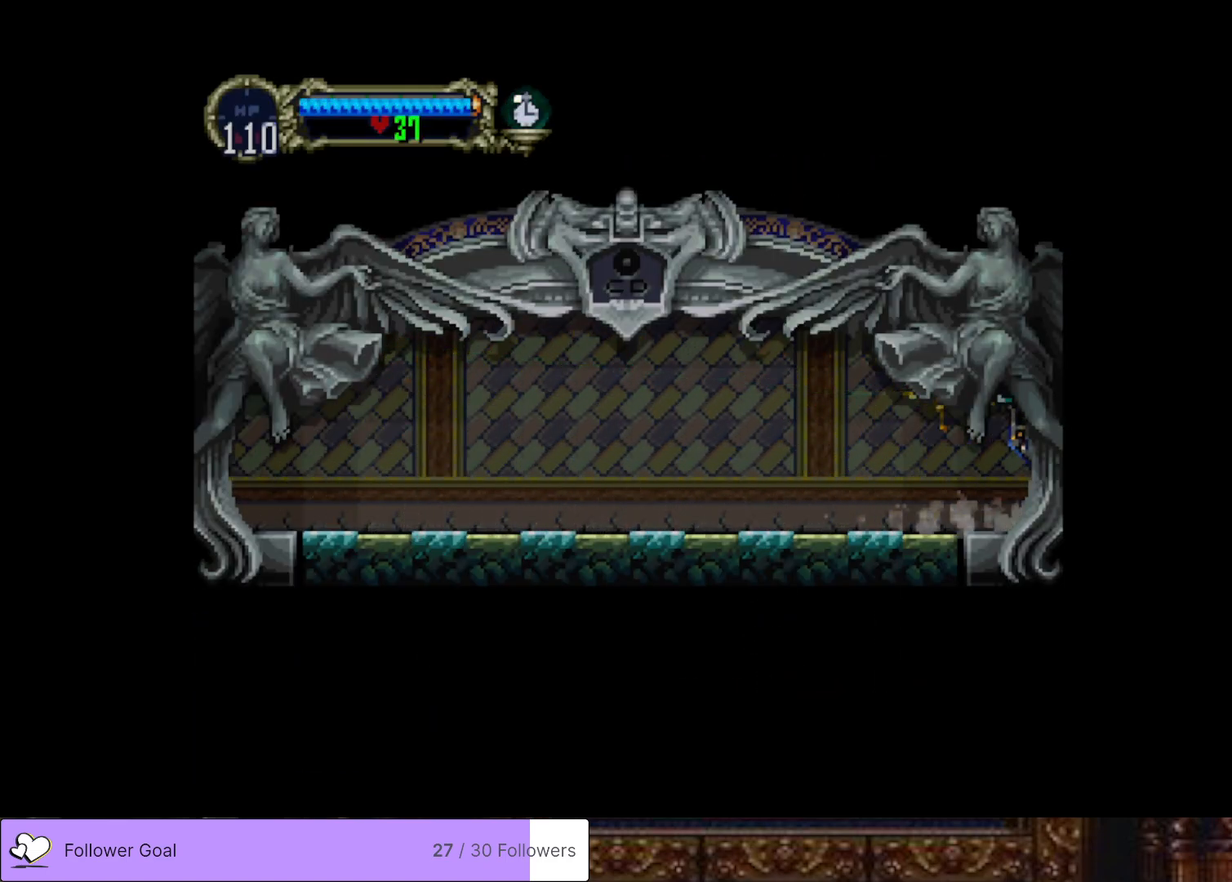
{"buttons": [], "right_stick": "center", "events": []}
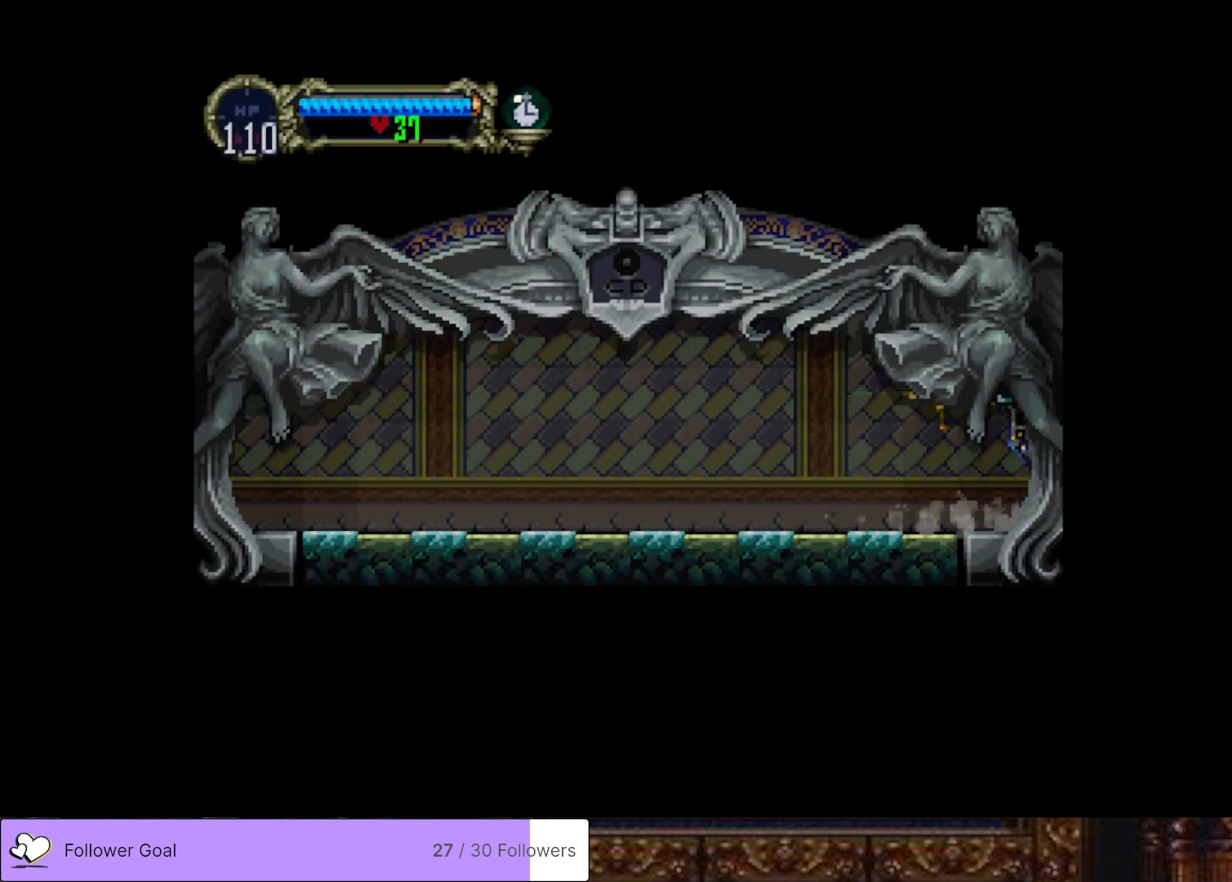
{"buttons": [], "right_stick": "center", "events": []}
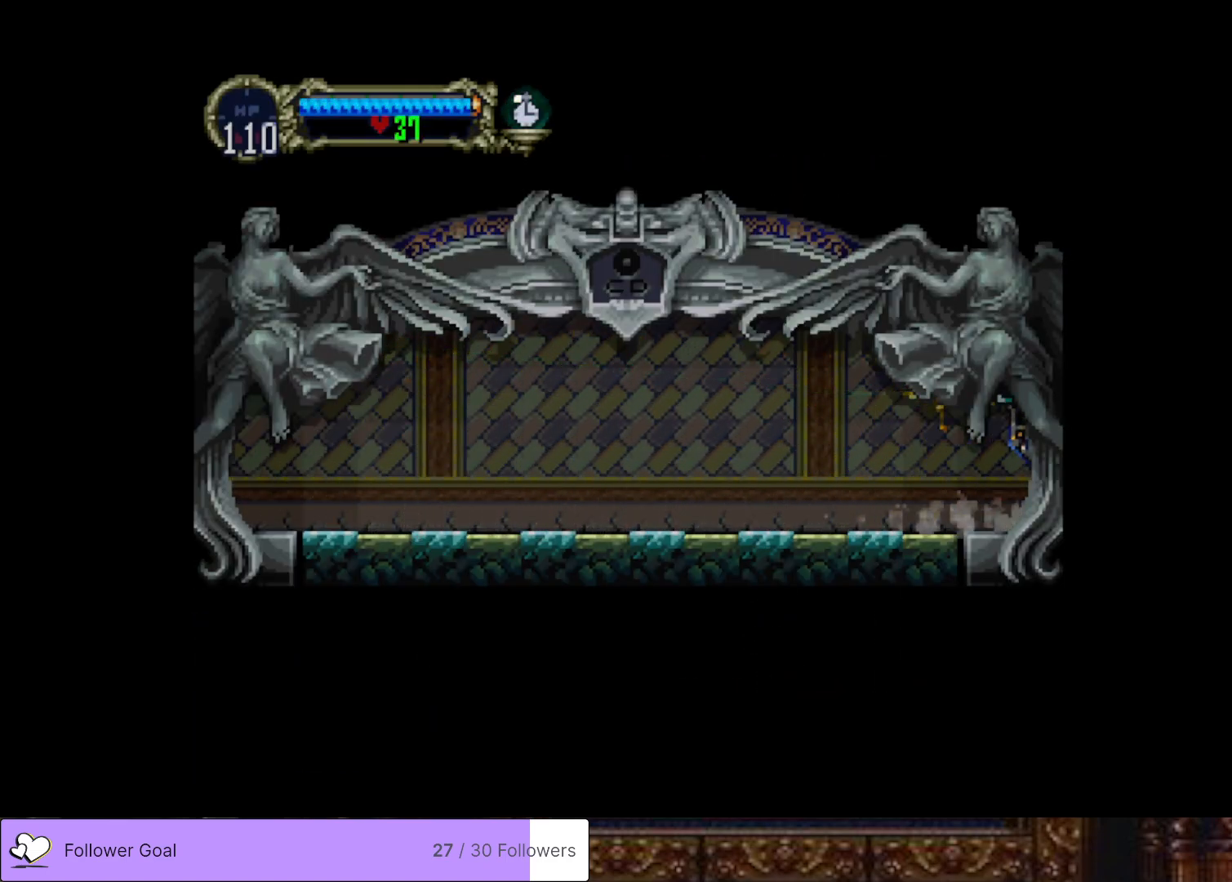
{"buttons": [], "right_stick": "center", "events": []}
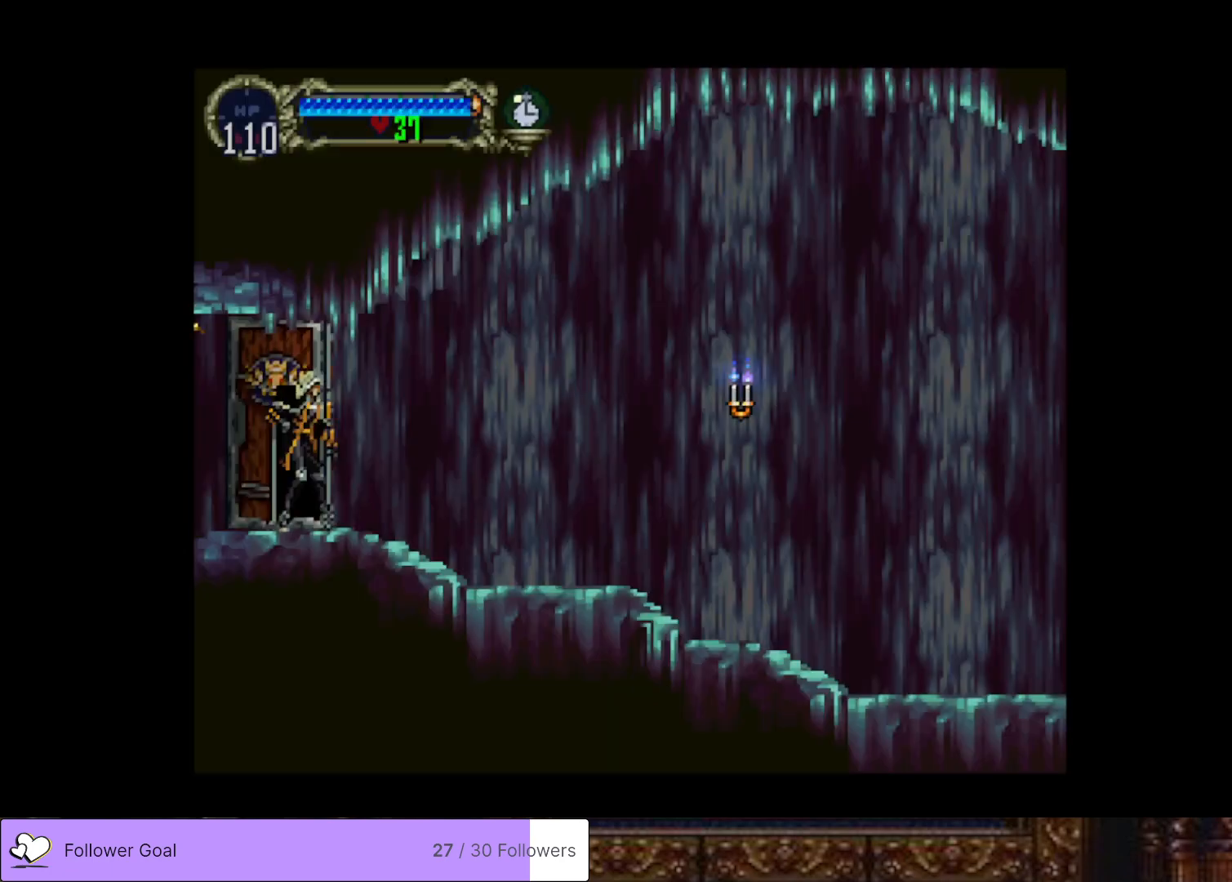
{"buttons": ["DPAD_RIGHT"], "right_stick": "center", "events": [[367, "DPAD_RIGHT", "down"]]}
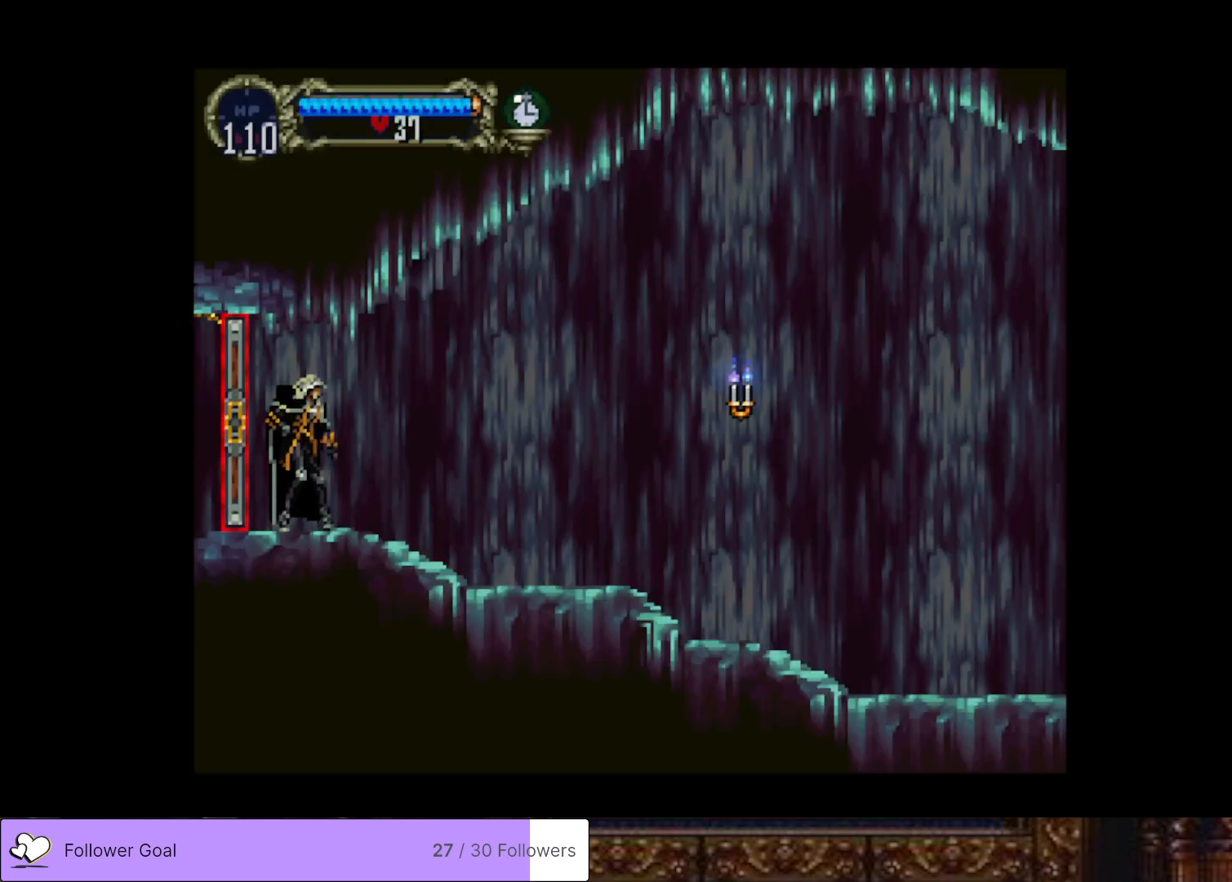
{"buttons": ["CIRCLE", "TRIANGLE"], "right_stick": "center", "events": [[300, "DPAD_RIGHT", "up"], [383, "CIRCLE", "down"], [383, "DPAD_LEFT", "down"], [400, "TRIANGLE", "down"], [483, "DPAD_LEFT", "up"]]}
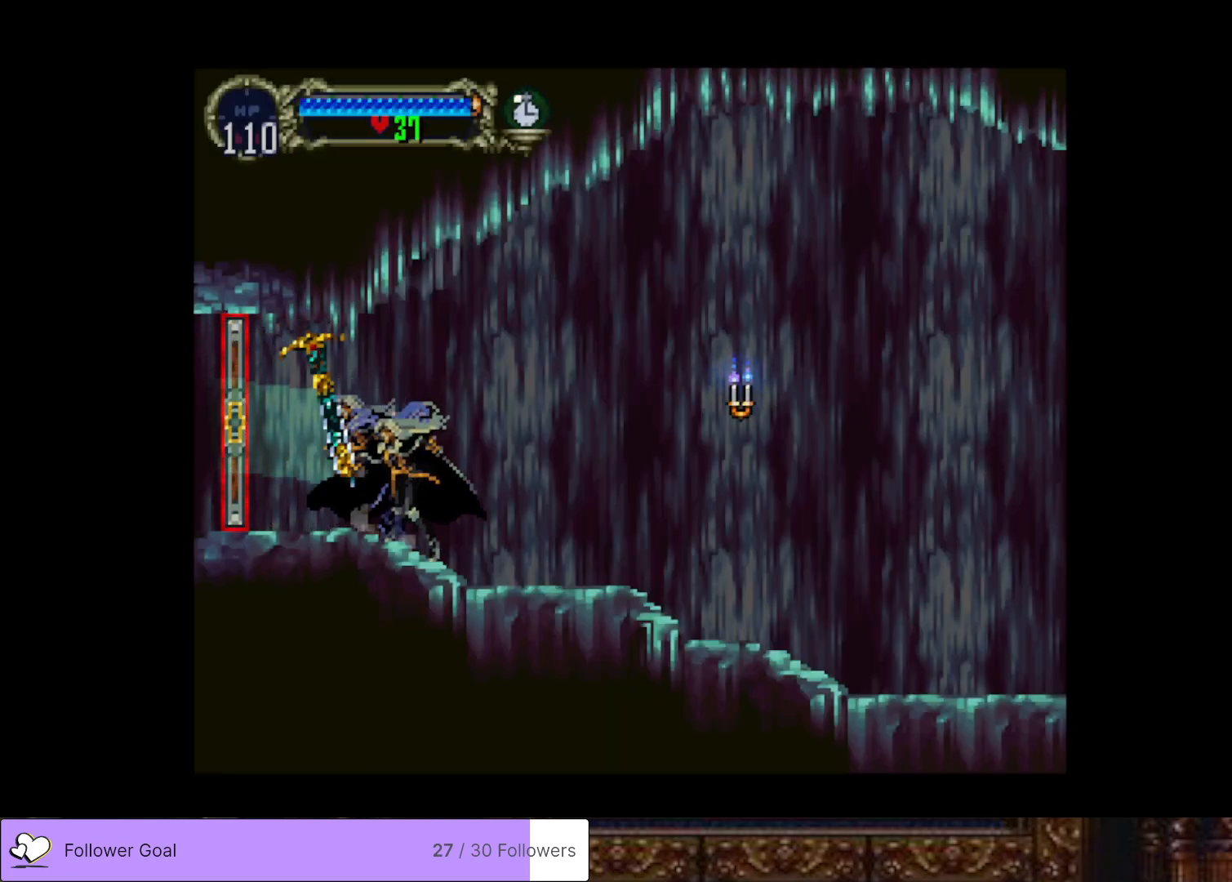
{"buttons": ["CIRCLE", "TRIANGLE"], "right_stick": "center", "events": [[33, "CIRCLE", "up"], [33, "TRIANGLE", "up"], [83, "CIRCLE", "down"], [117, "TRIANGLE", "down"], [217, "TRIANGLE", "up"], [234, "CIRCLE", "up"], [267, "CIRCLE", "down"], [300, "TRIANGLE", "down"], [384, "TRIANGLE", "up"], [400, "CIRCLE", "up"], [467, "CIRCLE", "down"], [500, "TRIANGLE", "down"]]}
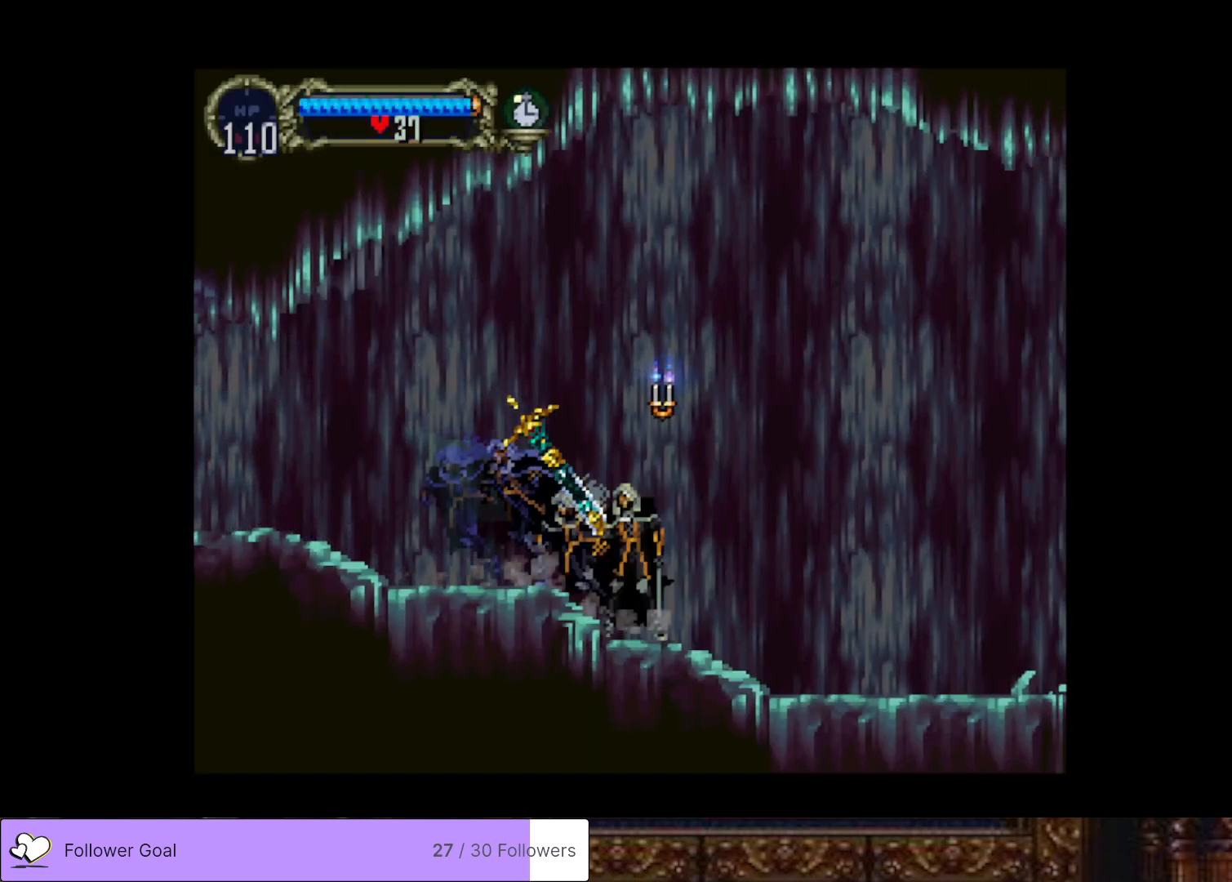
{"buttons": [], "right_stick": "center", "events": [[67, "TRIANGLE", "up"], [84, "CIRCLE", "up"], [151, "CIRCLE", "down"], [184, "TRIANGLE", "down"], [251, "TRIANGLE", "up"], [284, "CIRCLE", "up"], [334, "CIRCLE", "down"], [368, "TRIANGLE", "down"], [434, "TRIANGLE", "up"], [451, "CIRCLE", "up"]]}
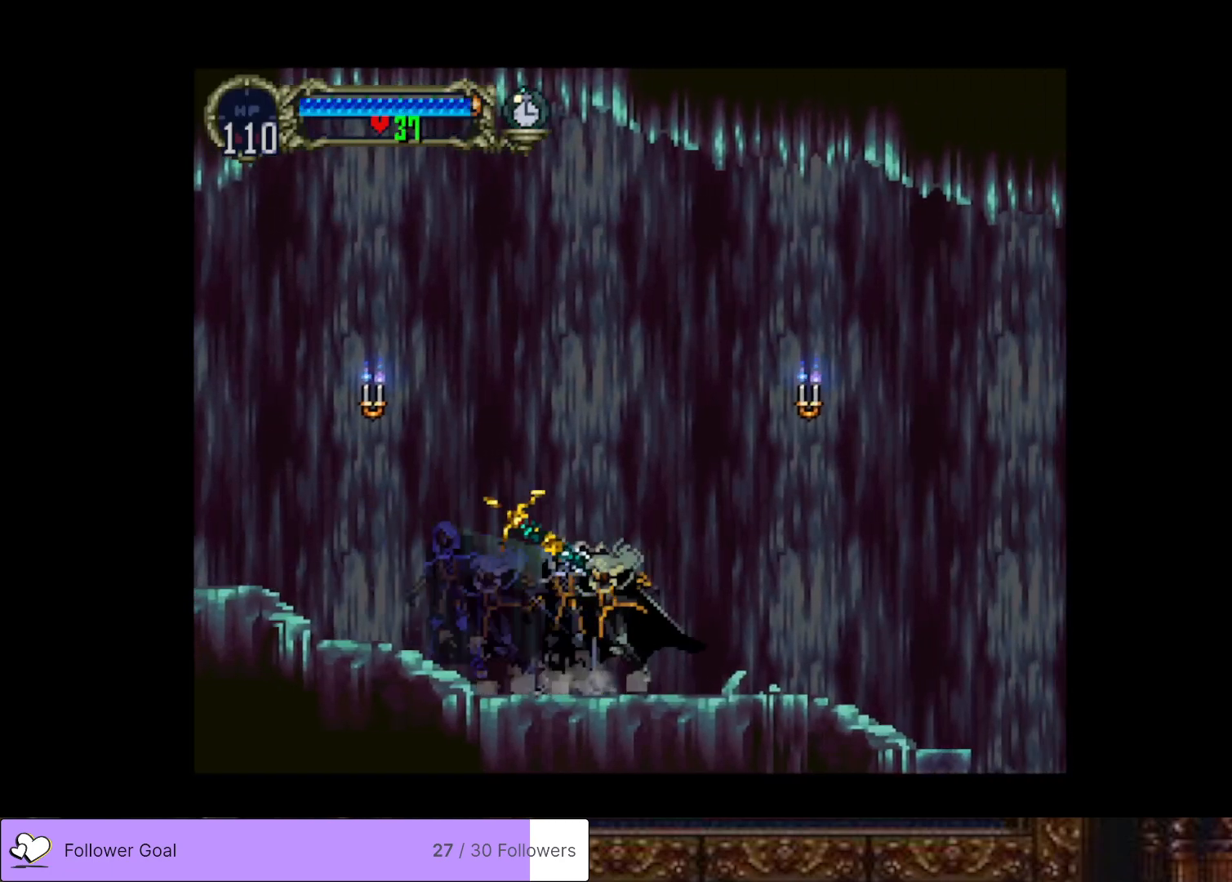
{"buttons": [], "right_stick": "center", "events": [[34, "CIRCLE", "down"], [67, "TRIANGLE", "down"], [134, "TRIANGLE", "up"], [150, "CIRCLE", "up"], [217, "CIRCLE", "down"], [267, "TRIANGLE", "down"], [301, "TRIANGLE", "up"], [317, "CIRCLE", "up"], [384, "CIRCLE", "down"], [467, "CIRCLE", "up"]]}
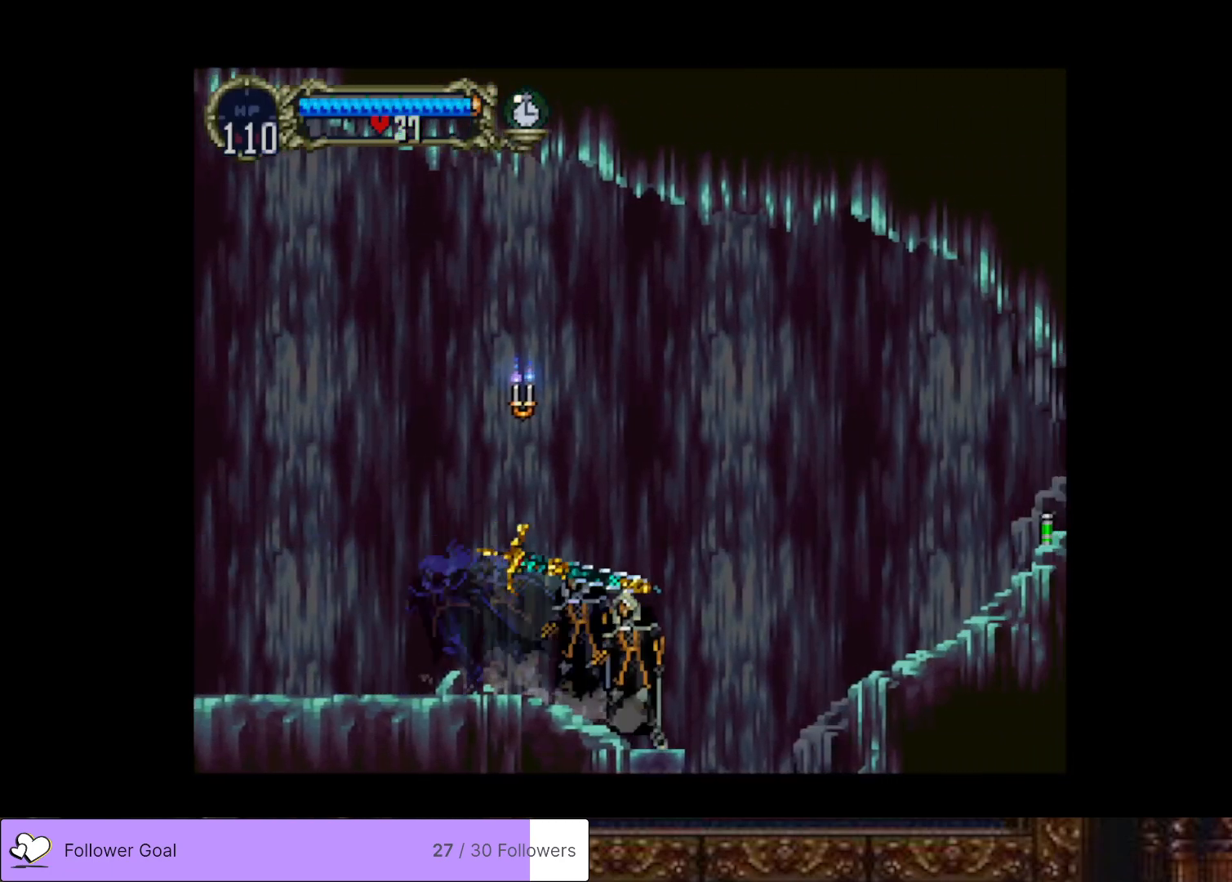
{"buttons": ["DPAD_RIGHT"], "right_stick": "center", "events": [[33, "DPAD_RIGHT", "down"]]}
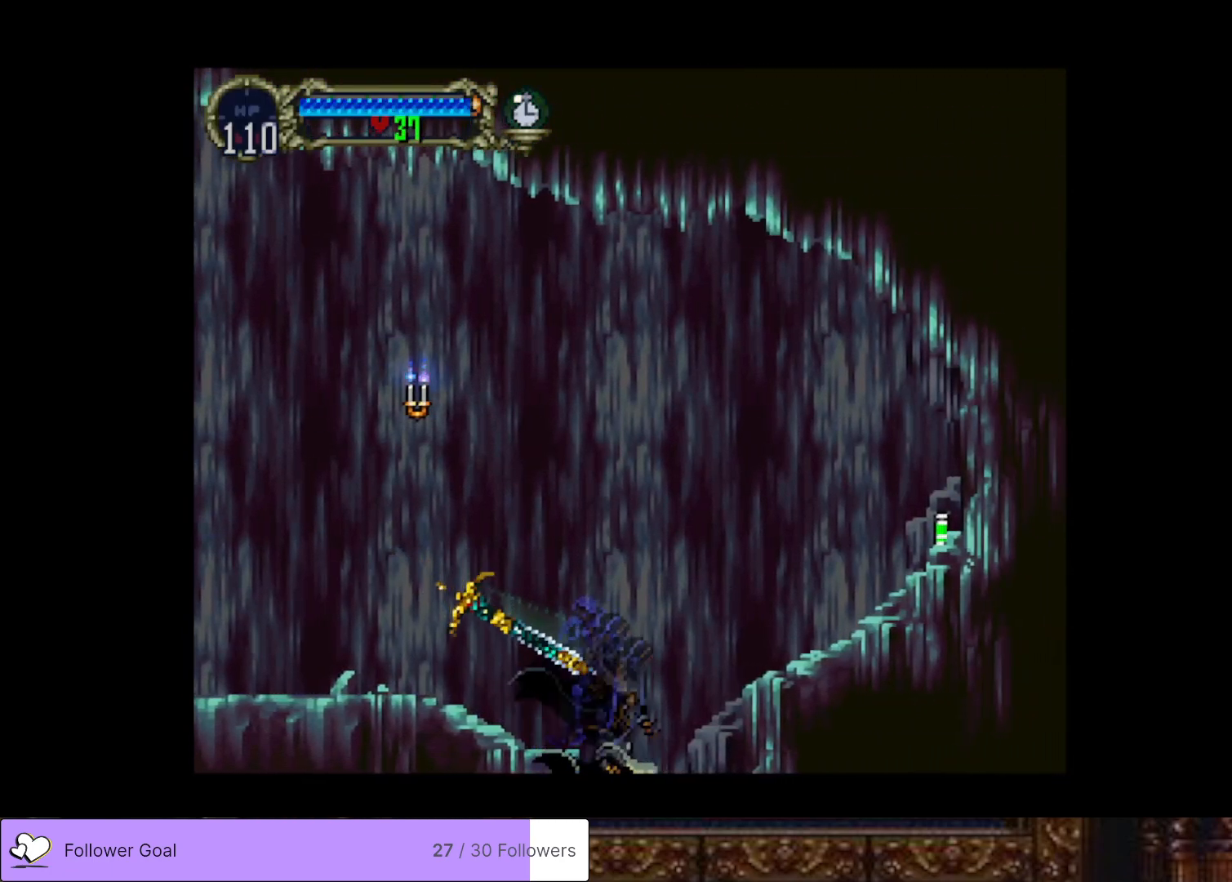
{"buttons": ["DPAD_RIGHT"], "right_stick": "center", "events": []}
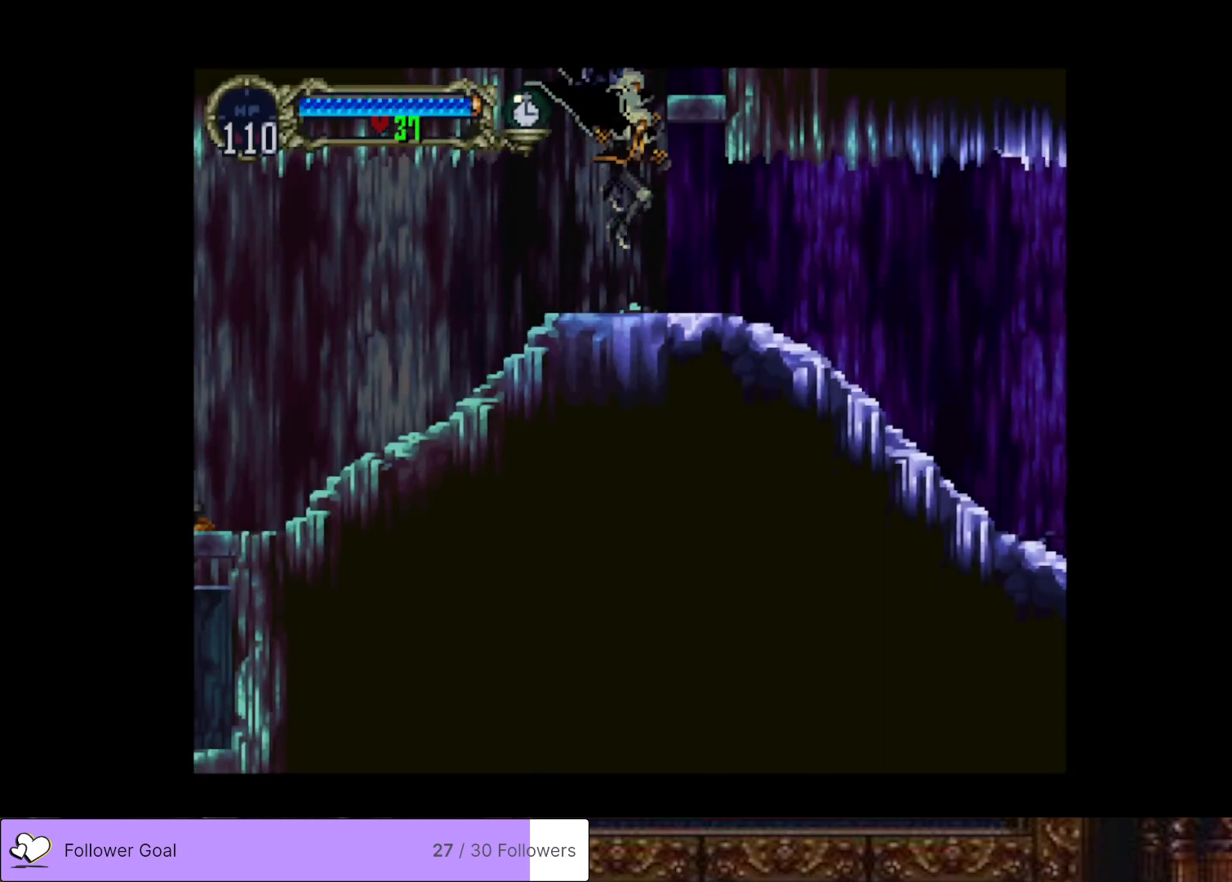
{"buttons": ["CIRCLE", "TRIANGLE", "DPAD_LEFT"], "right_stick": "center", "events": [[434, "DPAD_RIGHT", "up"], [450, "CIRCLE", "down"], [450, "DPAD_LEFT", "down"], [450, "TRIANGLE", "down"]]}
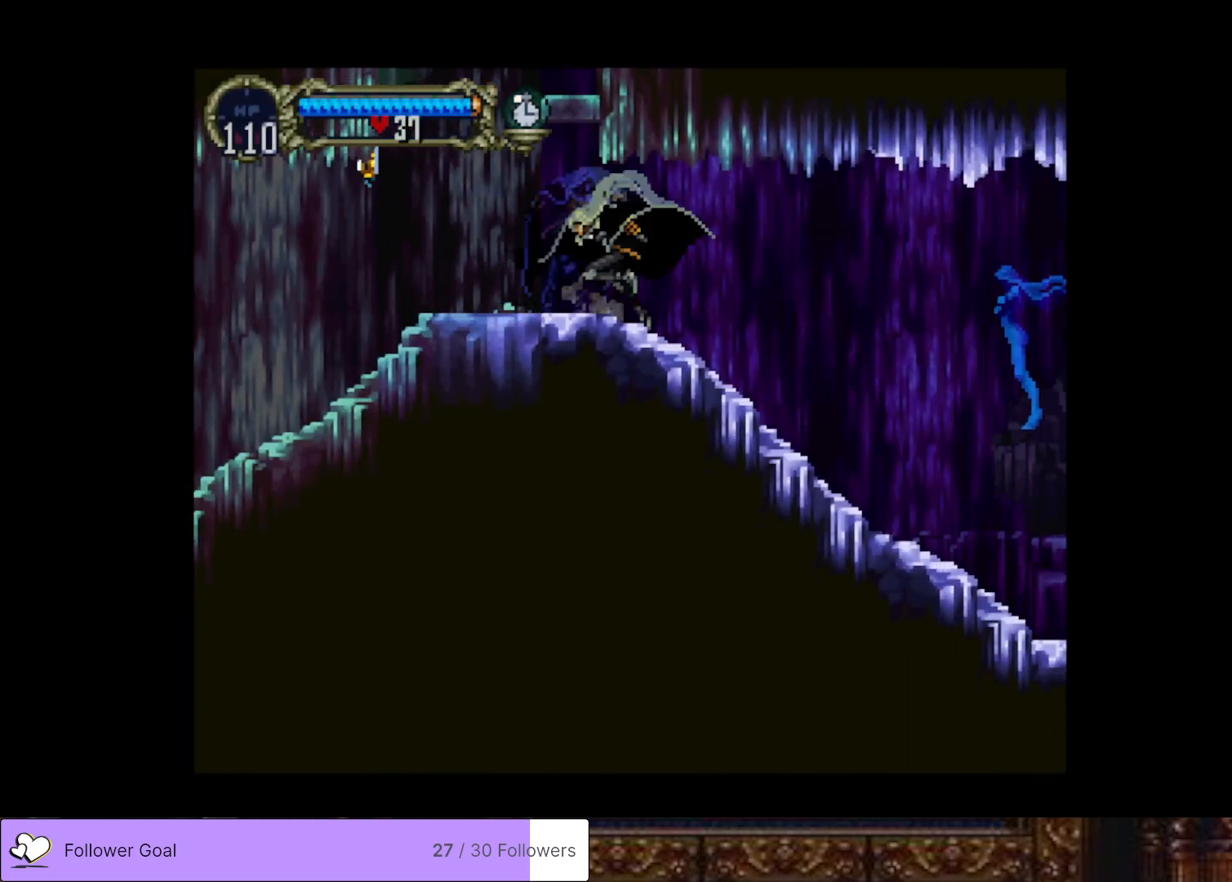
{"buttons": ["DPAD_RIGHT"], "right_stick": "center", "events": [[67, "DPAD_LEFT", "up"], [67, "TRIANGLE", "up"], [84, "CIRCLE", "up"], [150, "CIRCLE", "down"], [150, "TRIANGLE", "down"], [251, "TRIANGLE", "up"], [284, "CIRCLE", "up"], [417, "DPAD_RIGHT", "down"]]}
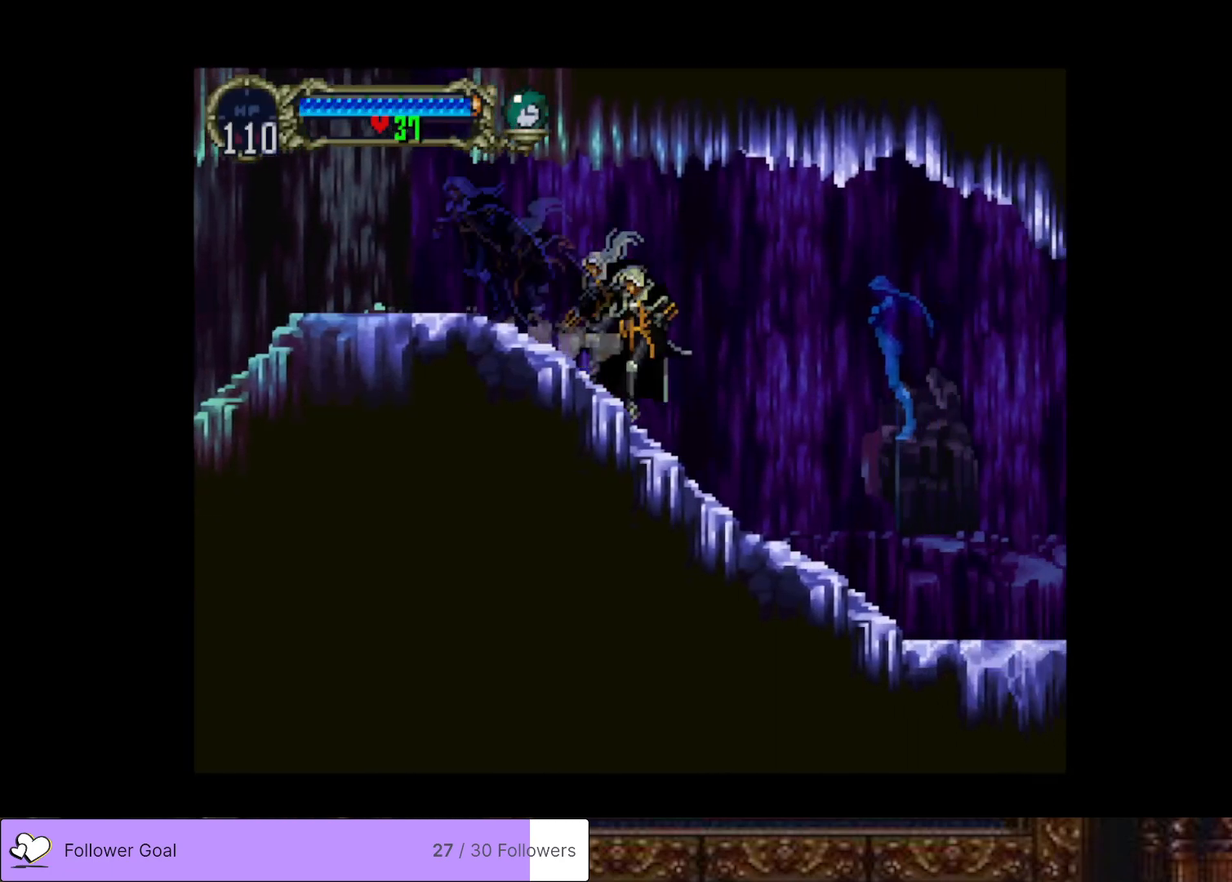
{"buttons": ["DPAD_RIGHT"], "right_stick": "center", "events": [[283, "CROSS", "down"], [300, "SQUARE", "down"], [384, "CROSS", "up"], [400, "SQUARE", "up"]]}
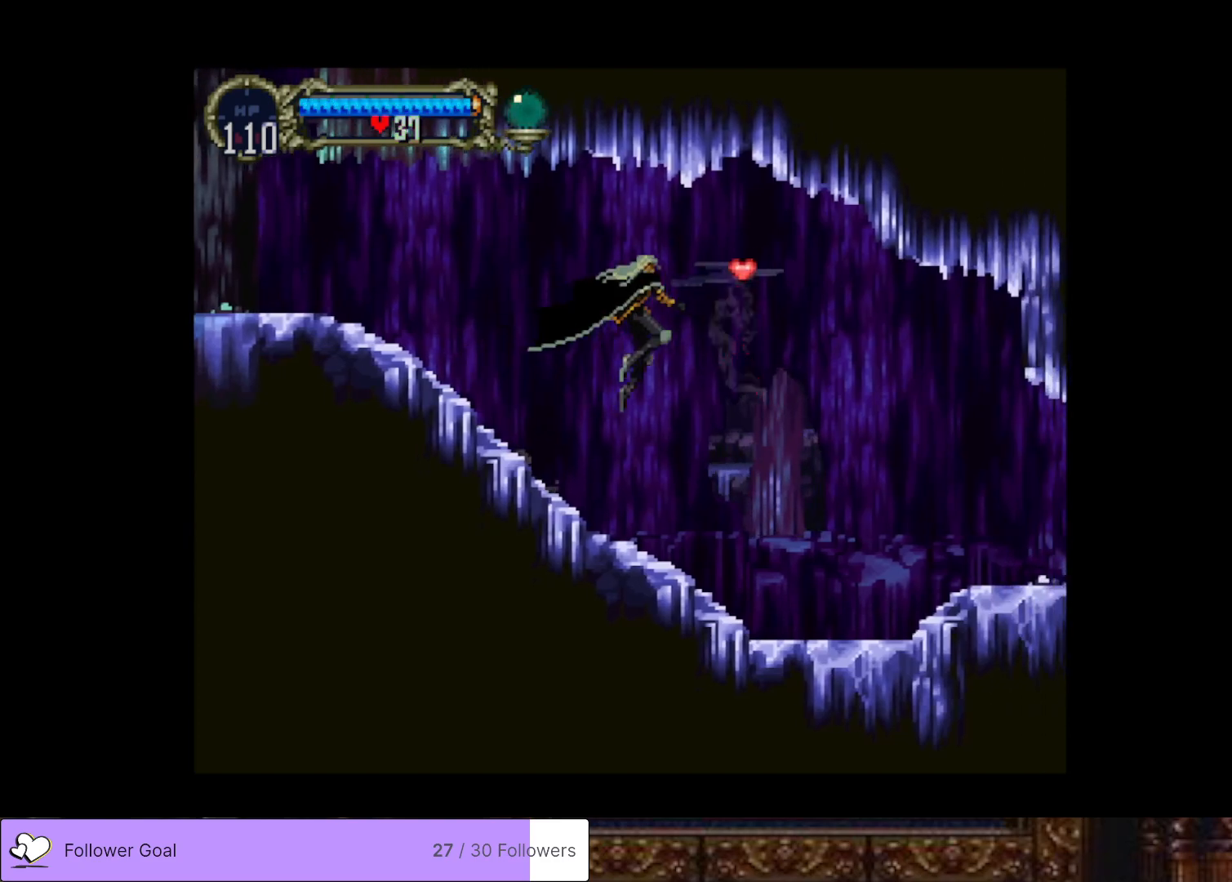
{"buttons": ["CIRCLE", "TRIANGLE"], "right_stick": "center", "events": [[317, "DPAD_RIGHT", "up"], [351, "DPAD_LEFT", "down"], [401, "CIRCLE", "down"], [451, "TRIANGLE", "down"], [467, "DPAD_LEFT", "up"]]}
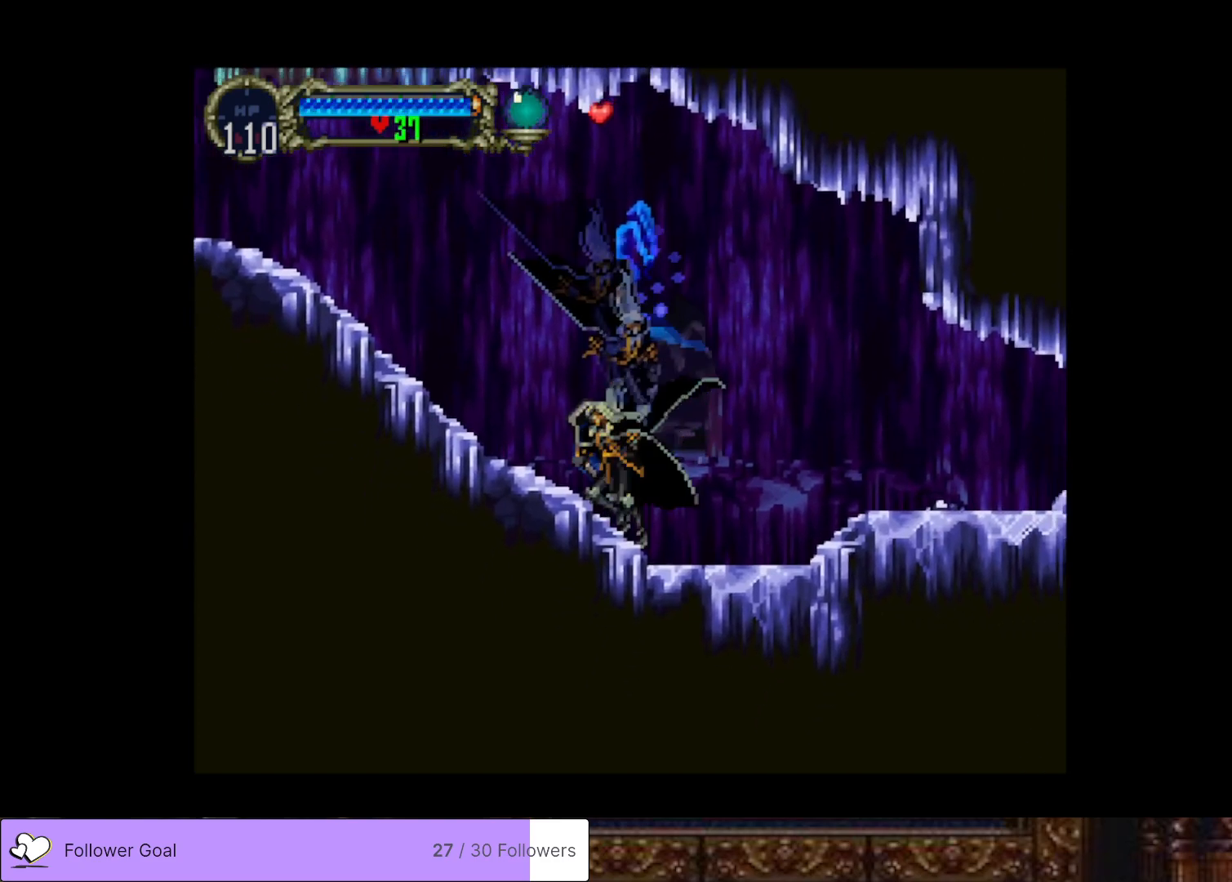
{"buttons": ["CIRCLE"], "right_stick": "center", "events": [[33, "TRIANGLE", "up"], [50, "CIRCLE", "up"], [117, "CIRCLE", "down"], [150, "TRIANGLE", "down"], [233, "TRIANGLE", "up"], [267, "CIRCLE", "up"], [317, "CIRCLE", "down"], [350, "TRIANGLE", "down"], [417, "TRIANGLE", "up"], [434, "CIRCLE", "up"], [500, "CIRCLE", "down"]]}
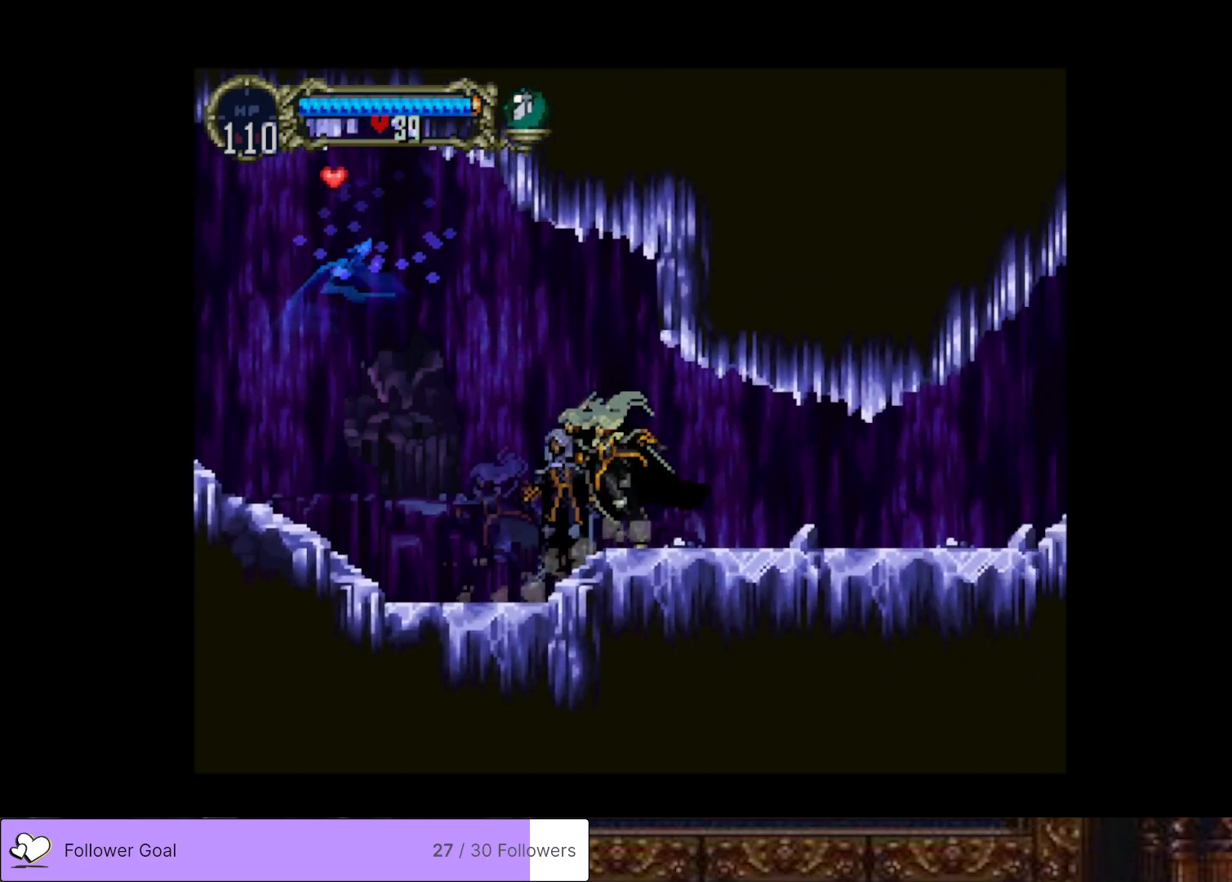
{"buttons": [], "right_stick": "center", "events": [[17, "TRIANGLE", "down"], [100, "TRIANGLE", "up"], [117, "CIRCLE", "up"], [184, "CIRCLE", "down"], [217, "TRIANGLE", "down"], [284, "TRIANGLE", "up"], [317, "CIRCLE", "up"], [384, "CIRCLE", "down"], [417, "TRIANGLE", "down"], [484, "TRIANGLE", "up"], [501, "CIRCLE", "up"]]}
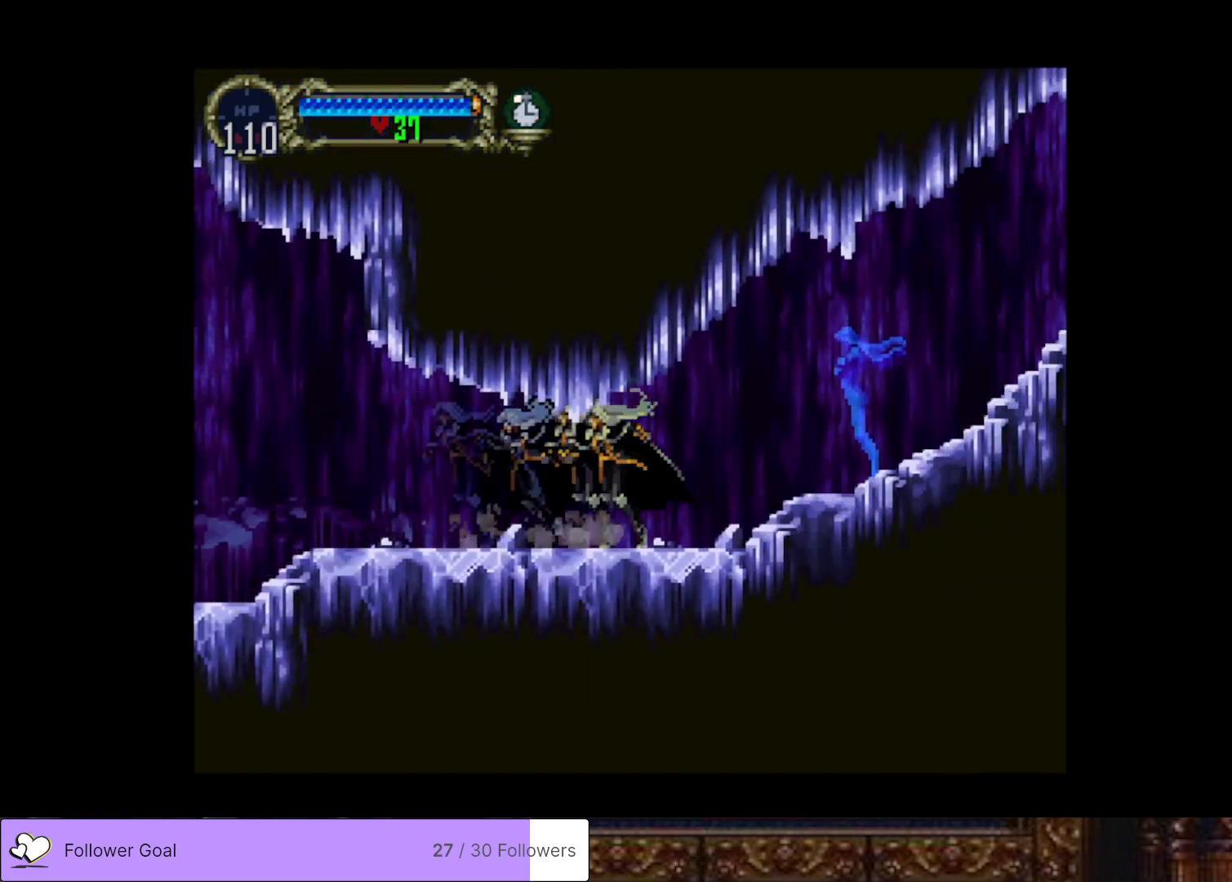
{"buttons": ["DPAD_RIGHT"], "right_stick": "center", "events": [[100, "DPAD_RIGHT", "down"], [117, "CROSS", "down"], [150, "SQUARE", "down"], [217, "CROSS", "up"], [250, "SQUARE", "up"]]}
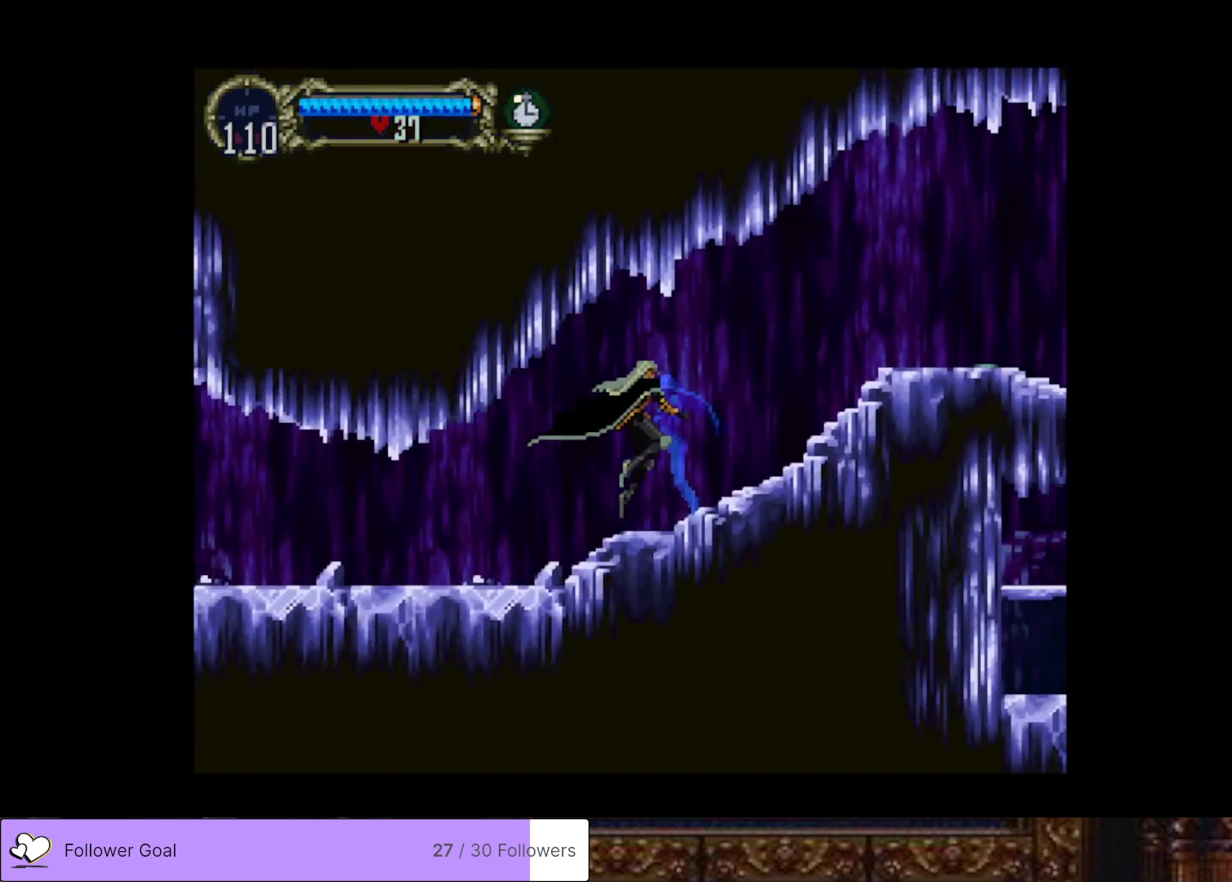
{"buttons": ["DPAD_DOWN"], "right_stick": "center", "events": [[67, "DPAD_RIGHT", "up"], [251, "DPAD_DOWN", "down"], [384, "SQUARE", "down"], [484, "SQUARE", "up"]]}
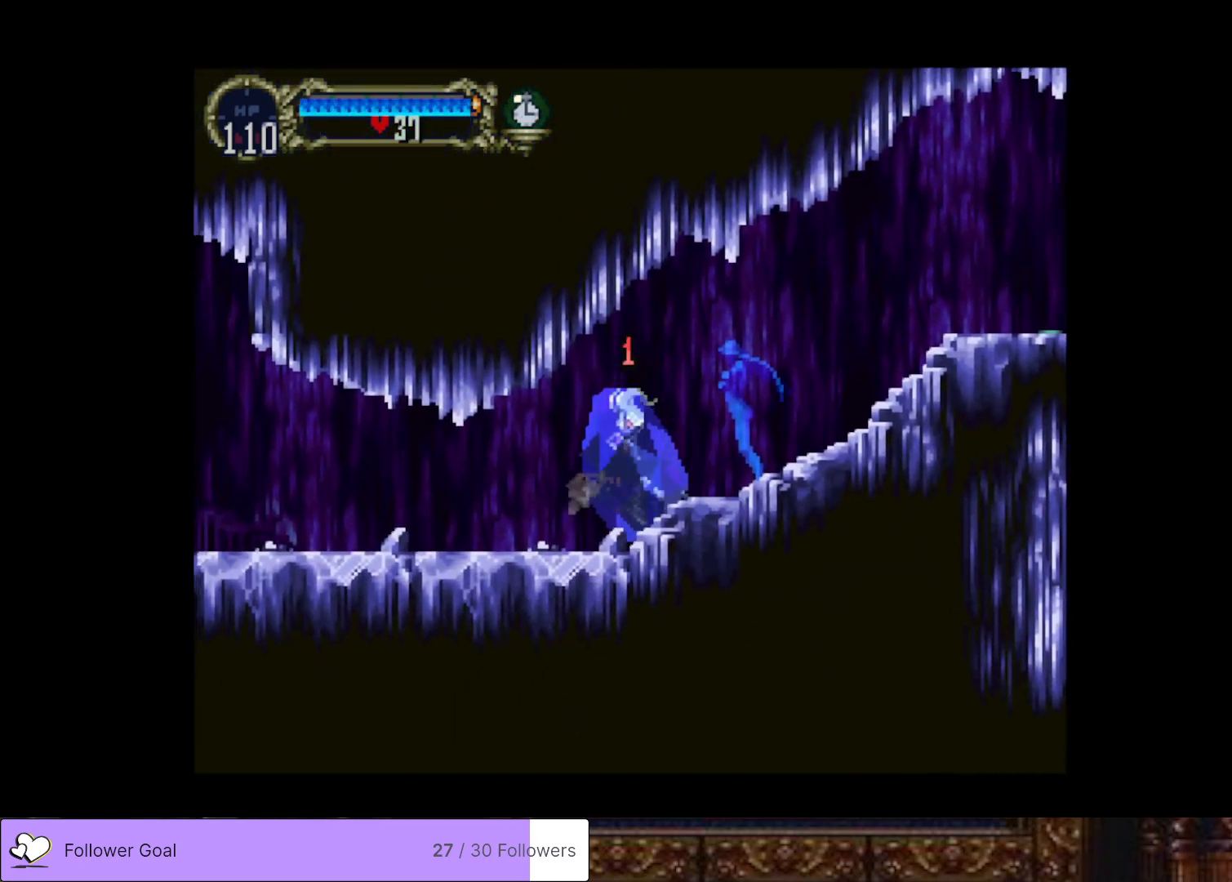
{"buttons": ["SQUARE"], "right_stick": "center", "events": [[117, "SQUARE", "down"], [200, "DPAD_DOWN", "up"], [217, "SQUARE", "up"], [300, "SQUARE", "down"], [417, "SQUARE", "up"], [467, "SQUARE", "down"]]}
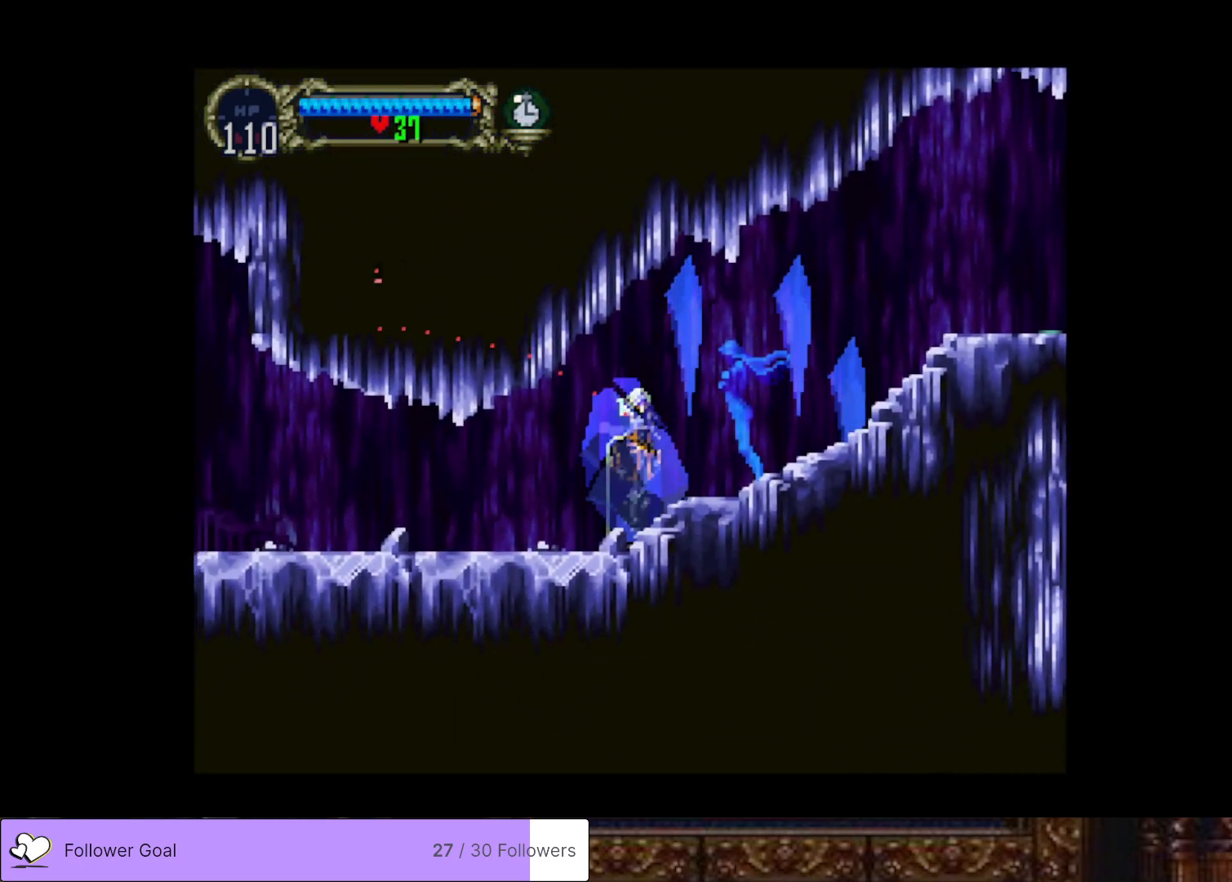
{"buttons": ["DPAD_RIGHT"], "right_stick": "center", "events": [[100, "SQUARE", "up"], [184, "DPAD_RIGHT", "down"]]}
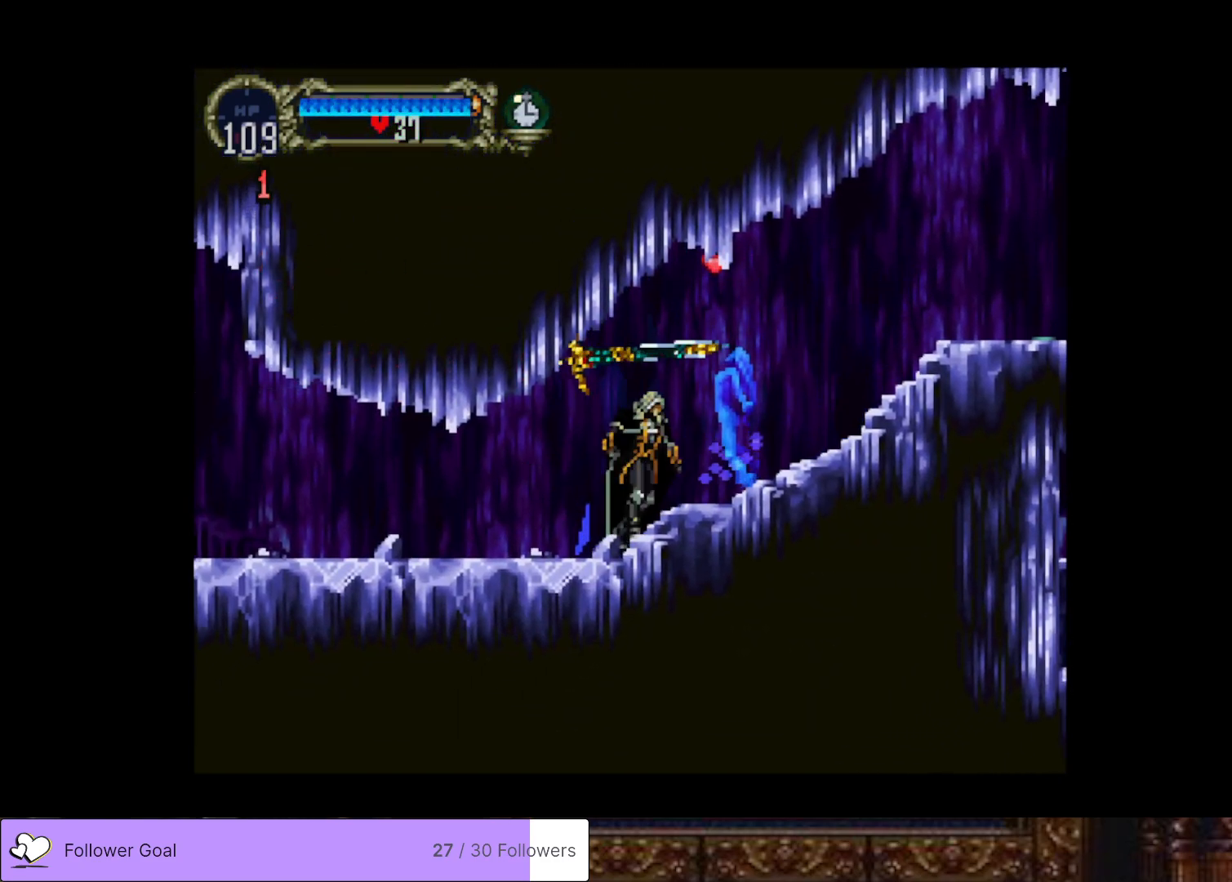
{"buttons": ["CROSS"], "right_stick": "center", "events": [[300, "DPAD_RIGHT", "up"], [333, "DPAD_LEFT", "down"], [417, "DPAD_LEFT", "up"], [467, "CROSS", "down"]]}
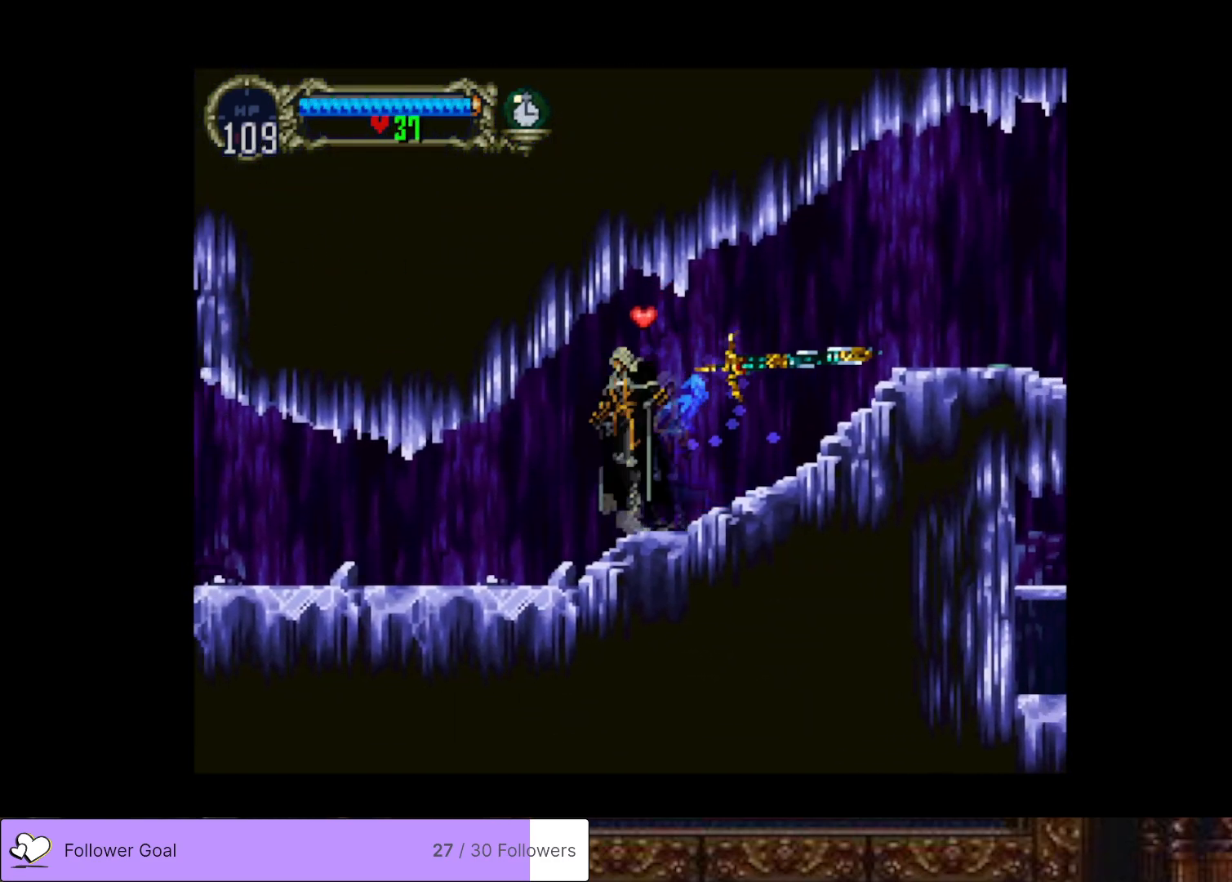
{"buttons": ["CIRCLE", "TRIANGLE", "DPAD_LEFT"], "right_stick": "center", "events": [[34, "DPAD_RIGHT", "down"], [134, "CROSS", "up"], [367, "DPAD_RIGHT", "up"], [401, "DPAD_LEFT", "down"], [467, "CIRCLE", "down"], [501, "TRIANGLE", "down"]]}